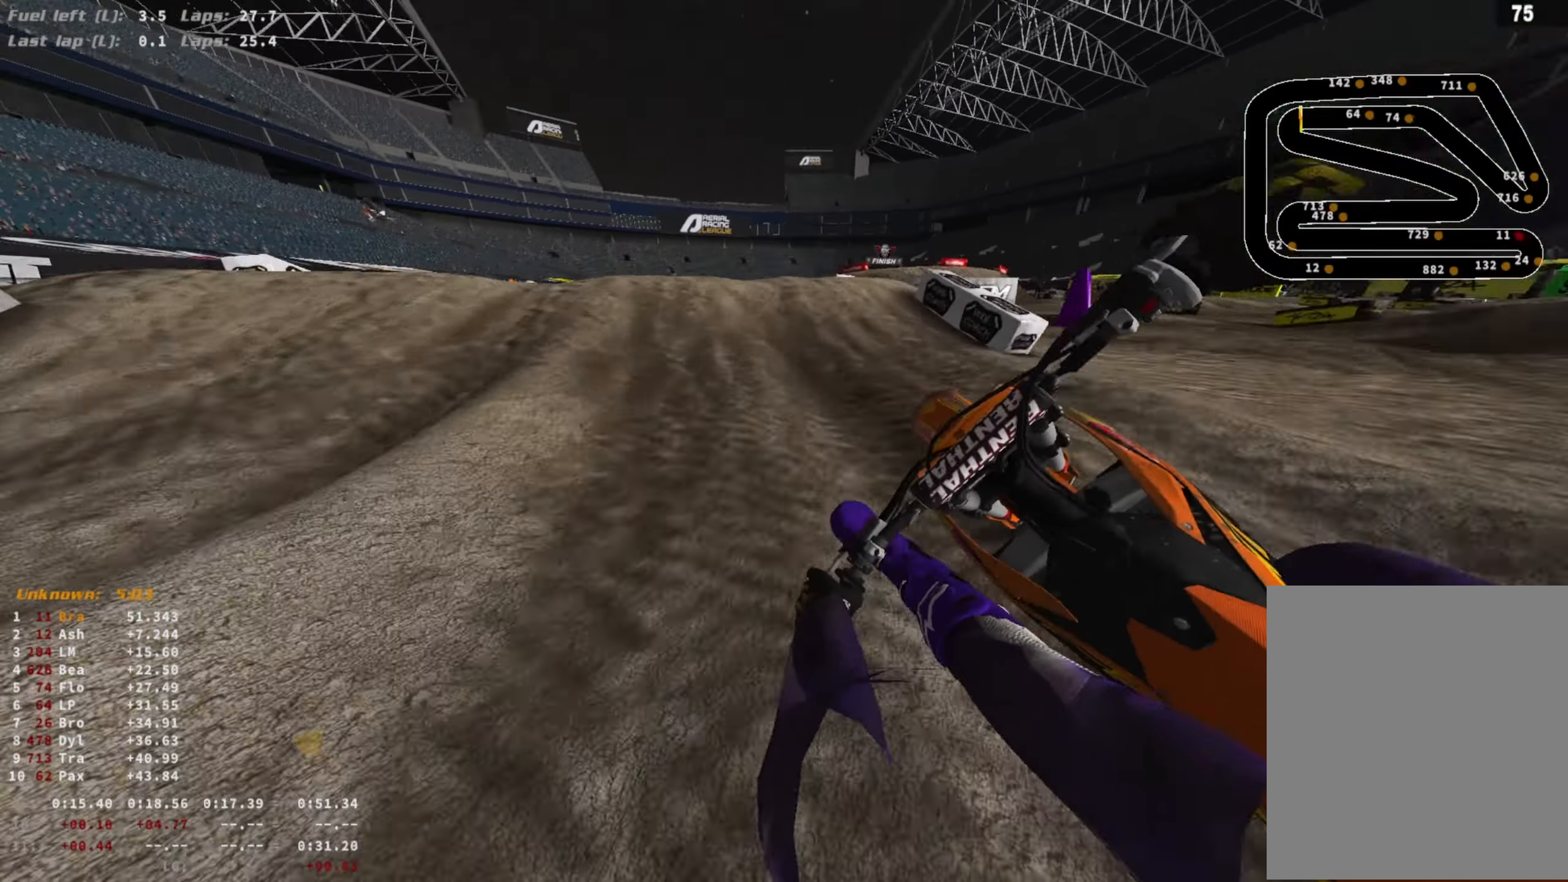
Gameplay with a controller (PlayStation layout); each line is a JSON object with the inputs held at the frame after it. "events" lists button and stick changes between this image and that frame as [ms after this image, input, new state], when the widget could be followed in between.
{"buttons": ["R2", "R3"], "left_stick": "left", "right_stick": "up", "events": [[33, "R3", "down"], [100, "left_stick", "center"], [133, "R3", "up"], [133, "right_stick", "center"], [300, "right_stick", "up"], [400, "left_stick", "left"], [500, "R3", "down"]]}
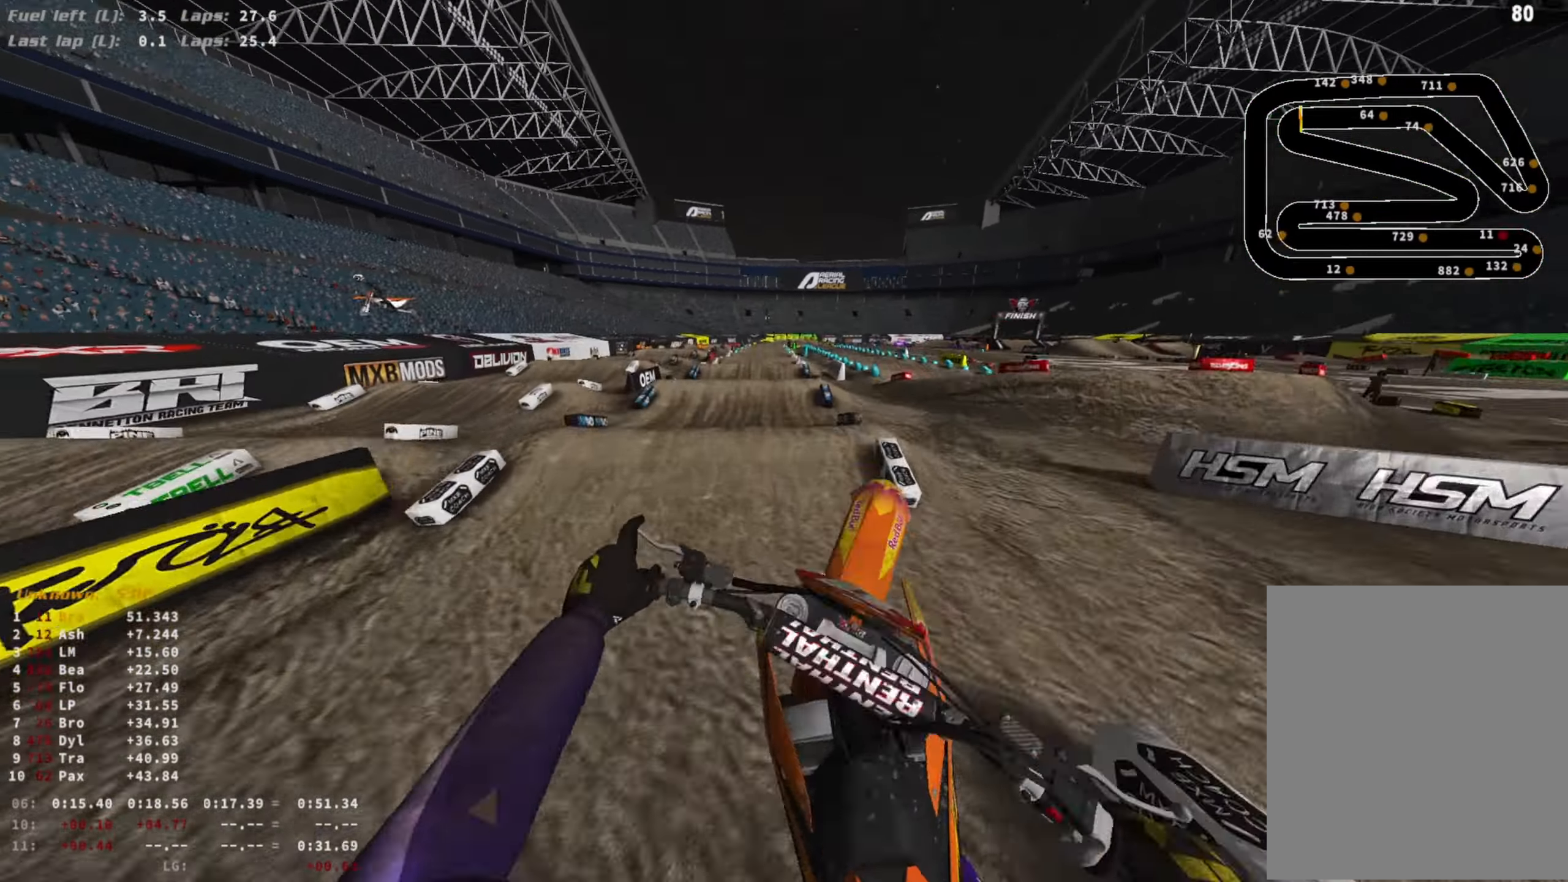
{"buttons": ["CIRCLE", "R2"], "left_stick": "center", "right_stick": "center", "events": [[100, "R3", "up"], [200, "right_stick", "center"], [400, "left_stick", "center"], [500, "CIRCLE", "down"]]}
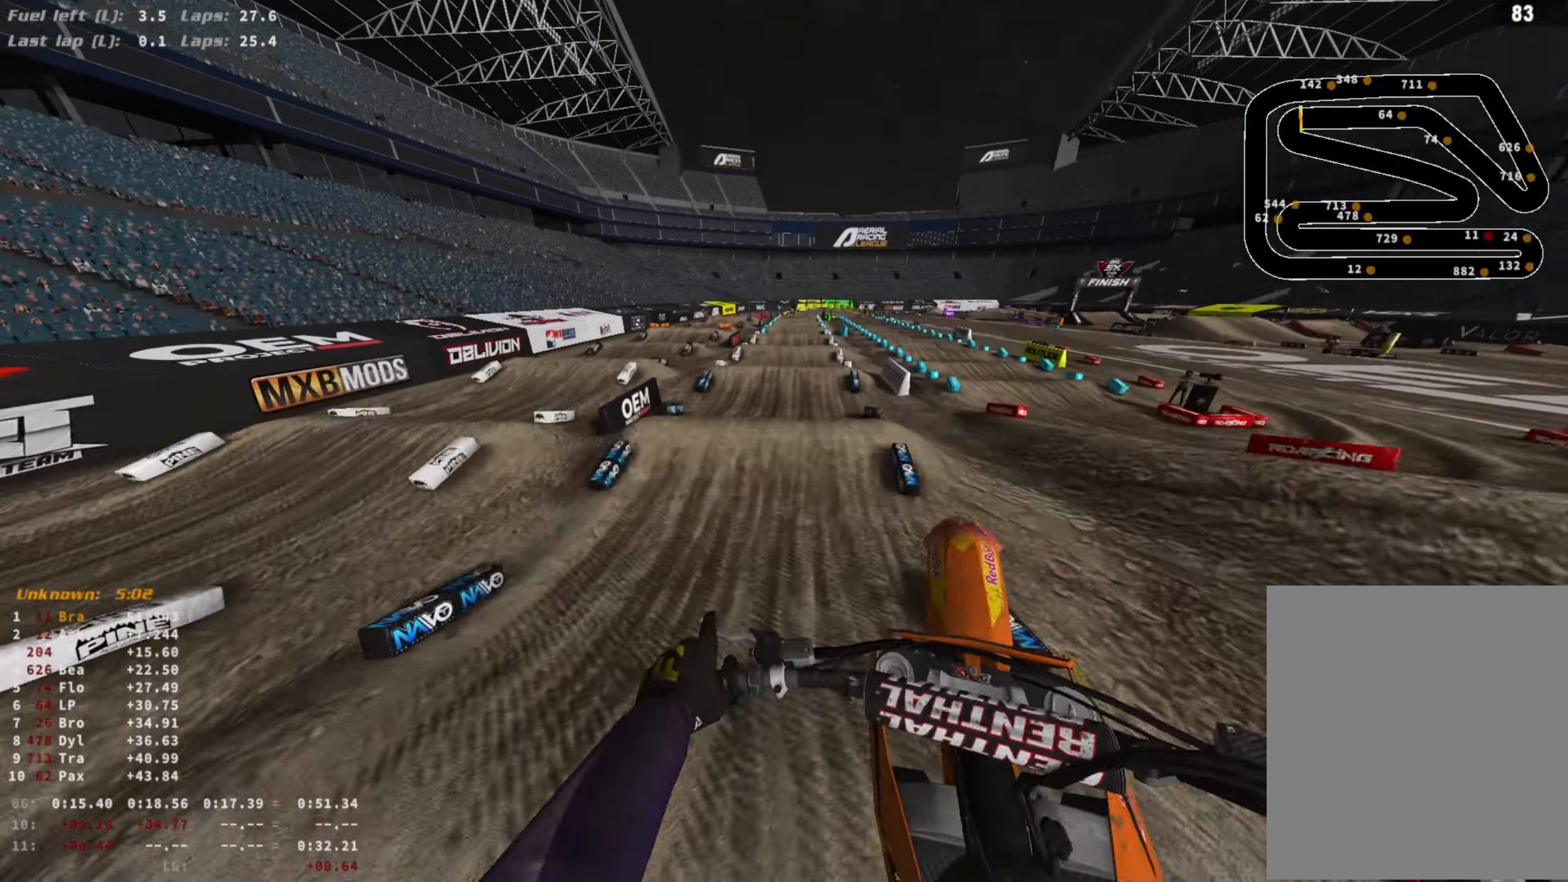
{"buttons": ["R2"], "left_stick": "center", "right_stick": "up-right", "events": [[67, "CIRCLE", "up"], [433, "right_stick", "up-right"]]}
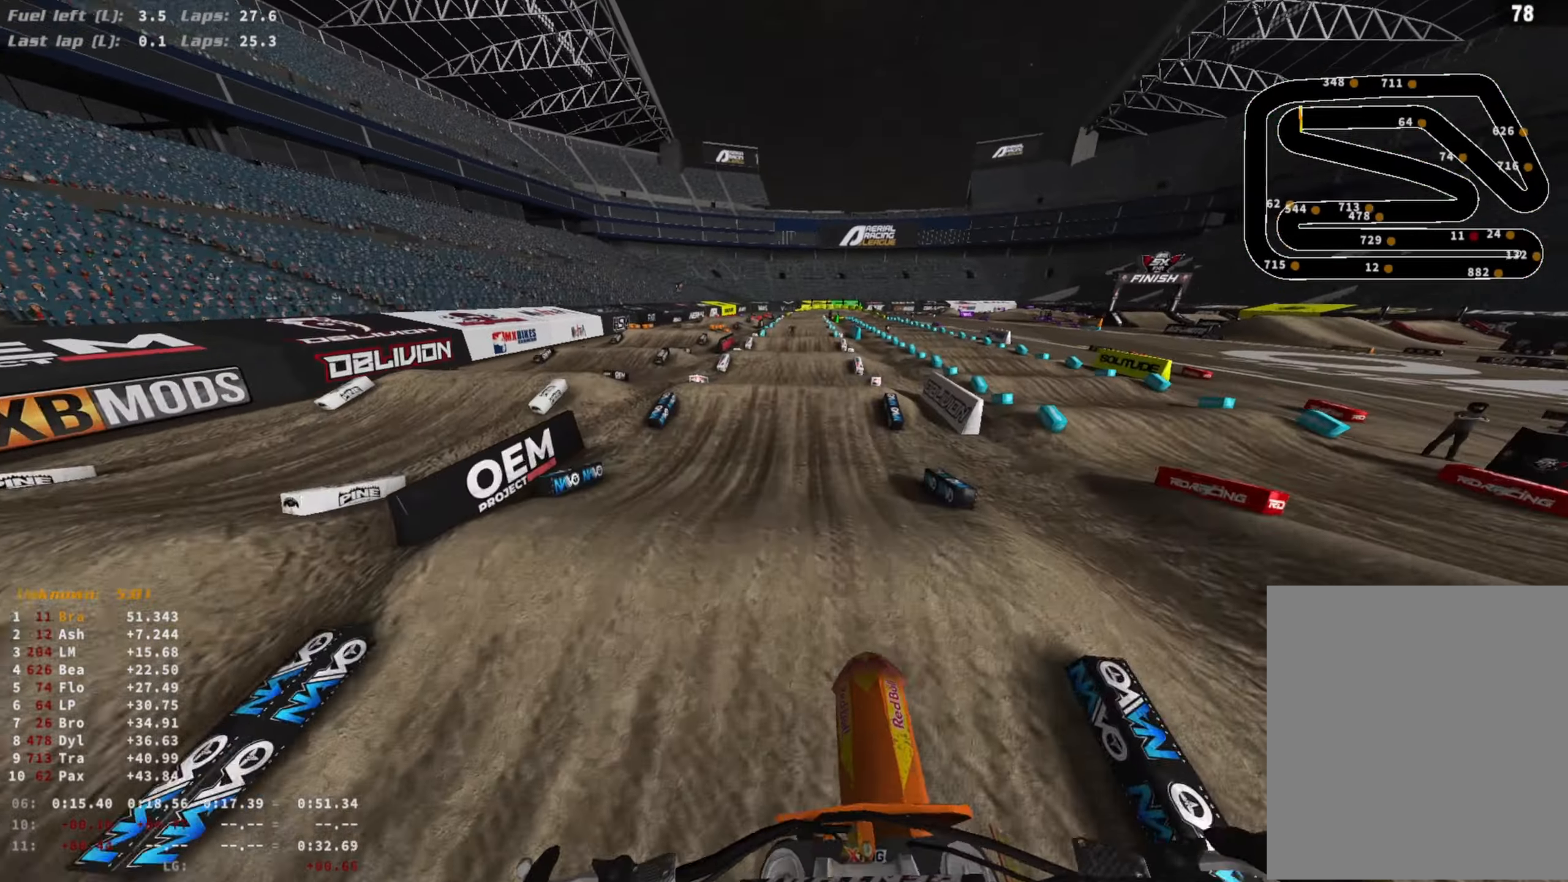
{"buttons": ["R2"], "left_stick": "center", "right_stick": "right", "events": [[200, "R3", "down"], [200, "right_stick", "right"], [300, "R3", "up"]]}
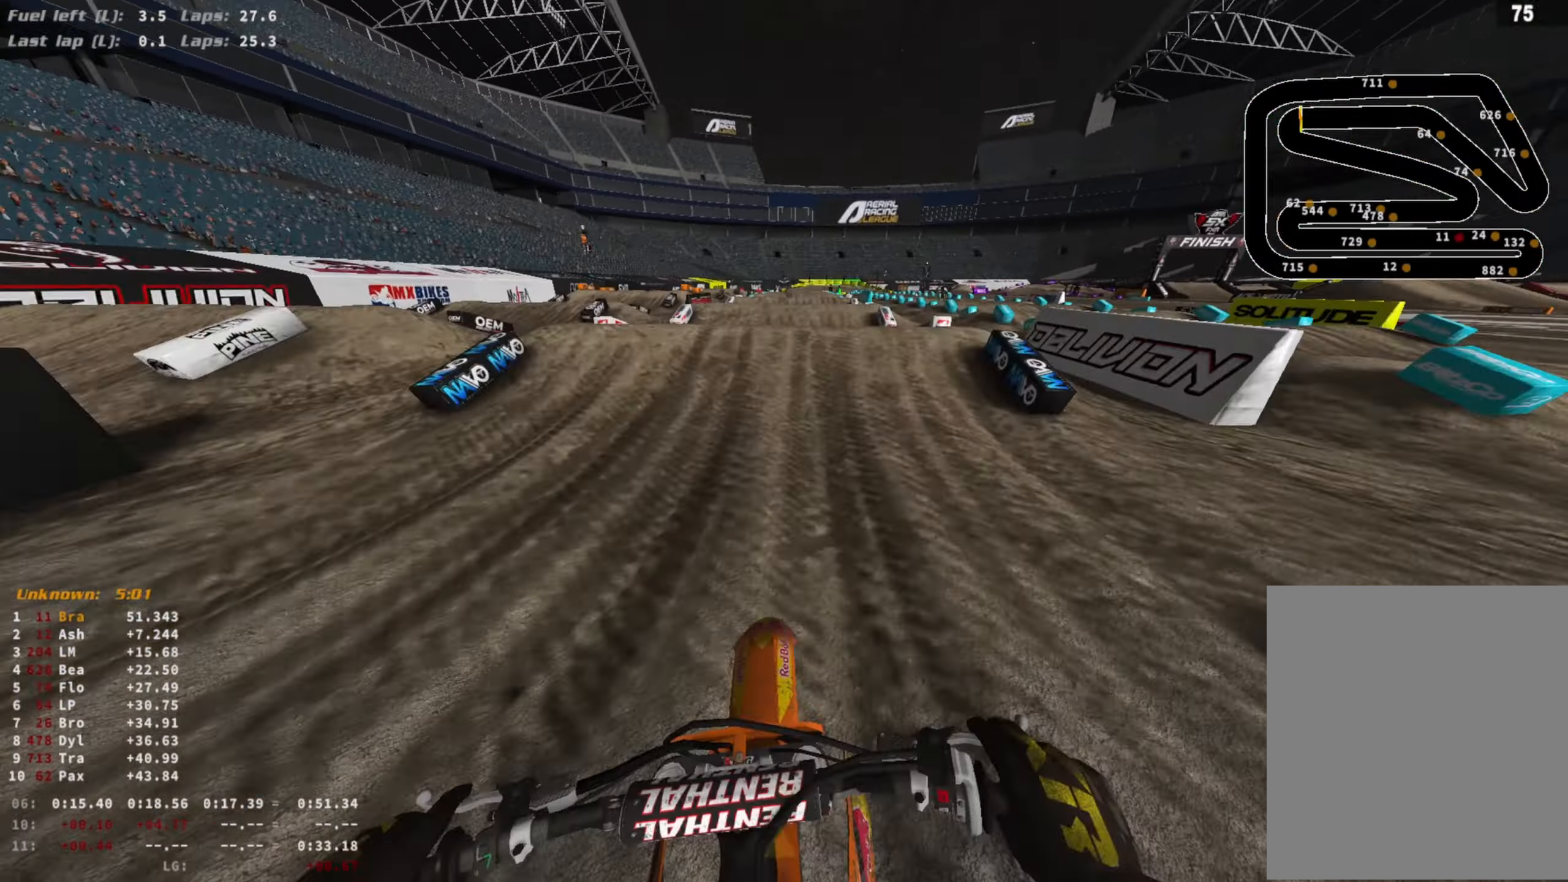
{"buttons": ["R2"], "left_stick": "center", "right_stick": "up-right", "events": [[100, "right_stick", "up-right"], [233, "R3", "down"], [233, "left_stick", "right"], [333, "R3", "up"], [333, "right_stick", "center"], [367, "left_stick", "center"], [400, "right_stick", "up"], [500, "right_stick", "up-right"]]}
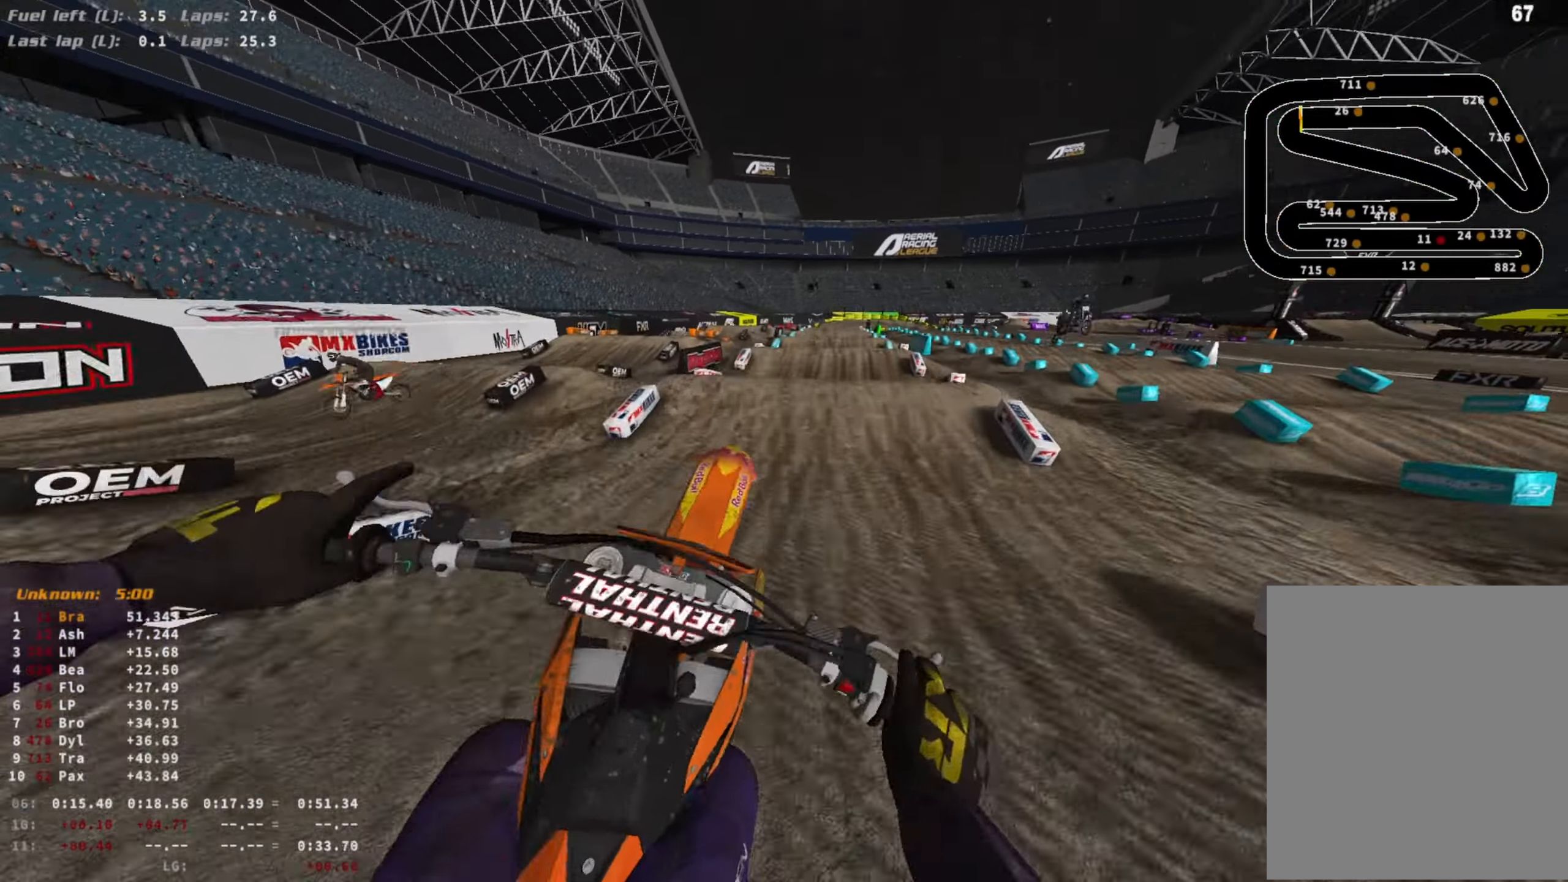
{"buttons": ["R2"], "left_stick": "center", "right_stick": "down-right", "events": [[33, "left_stick", "left"], [133, "R2", "up"], [167, "right_stick", "center"], [367, "left_stick", "center"], [367, "right_stick", "down-right"], [400, "R2", "down"]]}
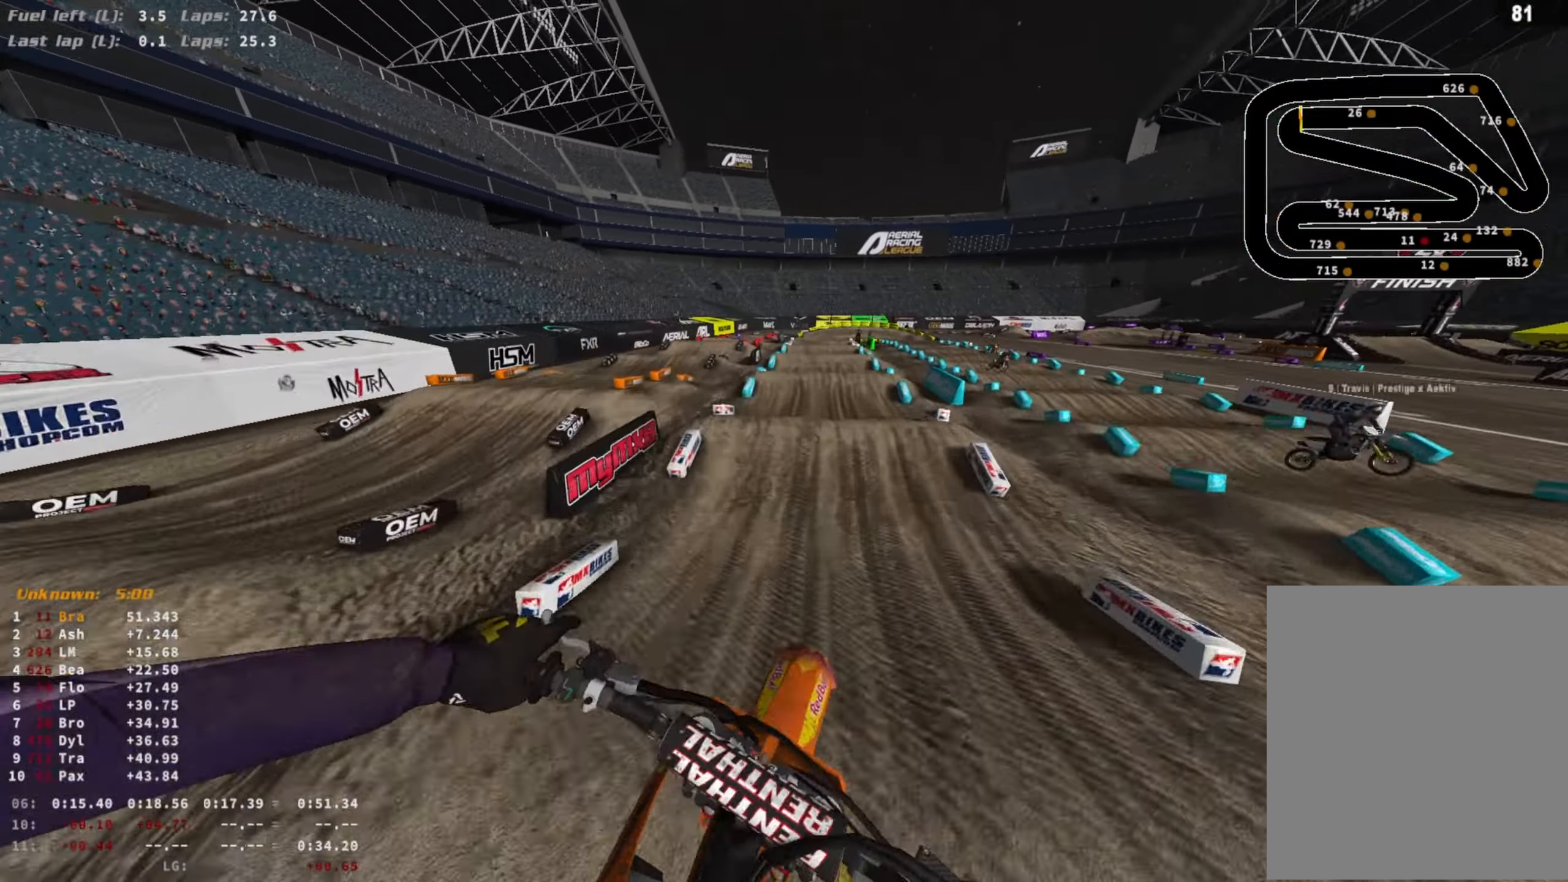
{"buttons": ["R2"], "left_stick": "center", "right_stick": "center", "events": [[200, "right_stick", "center"]]}
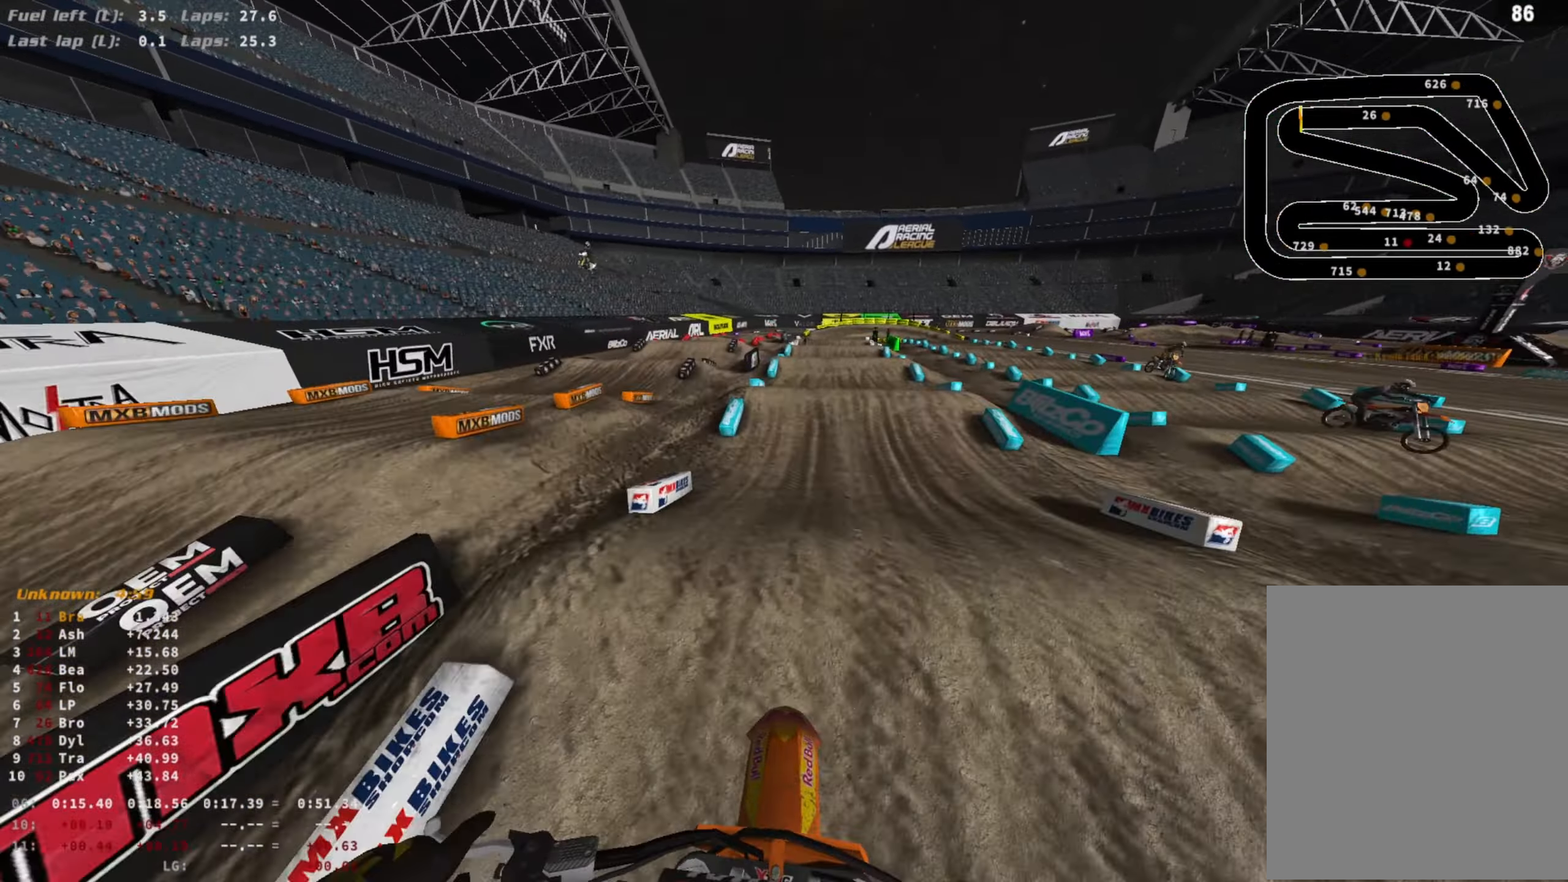
{"buttons": ["R2"], "left_stick": "center", "right_stick": "up-right", "events": [[67, "R3", "down"], [167, "R3", "up"], [400, "right_stick", "up-right"]]}
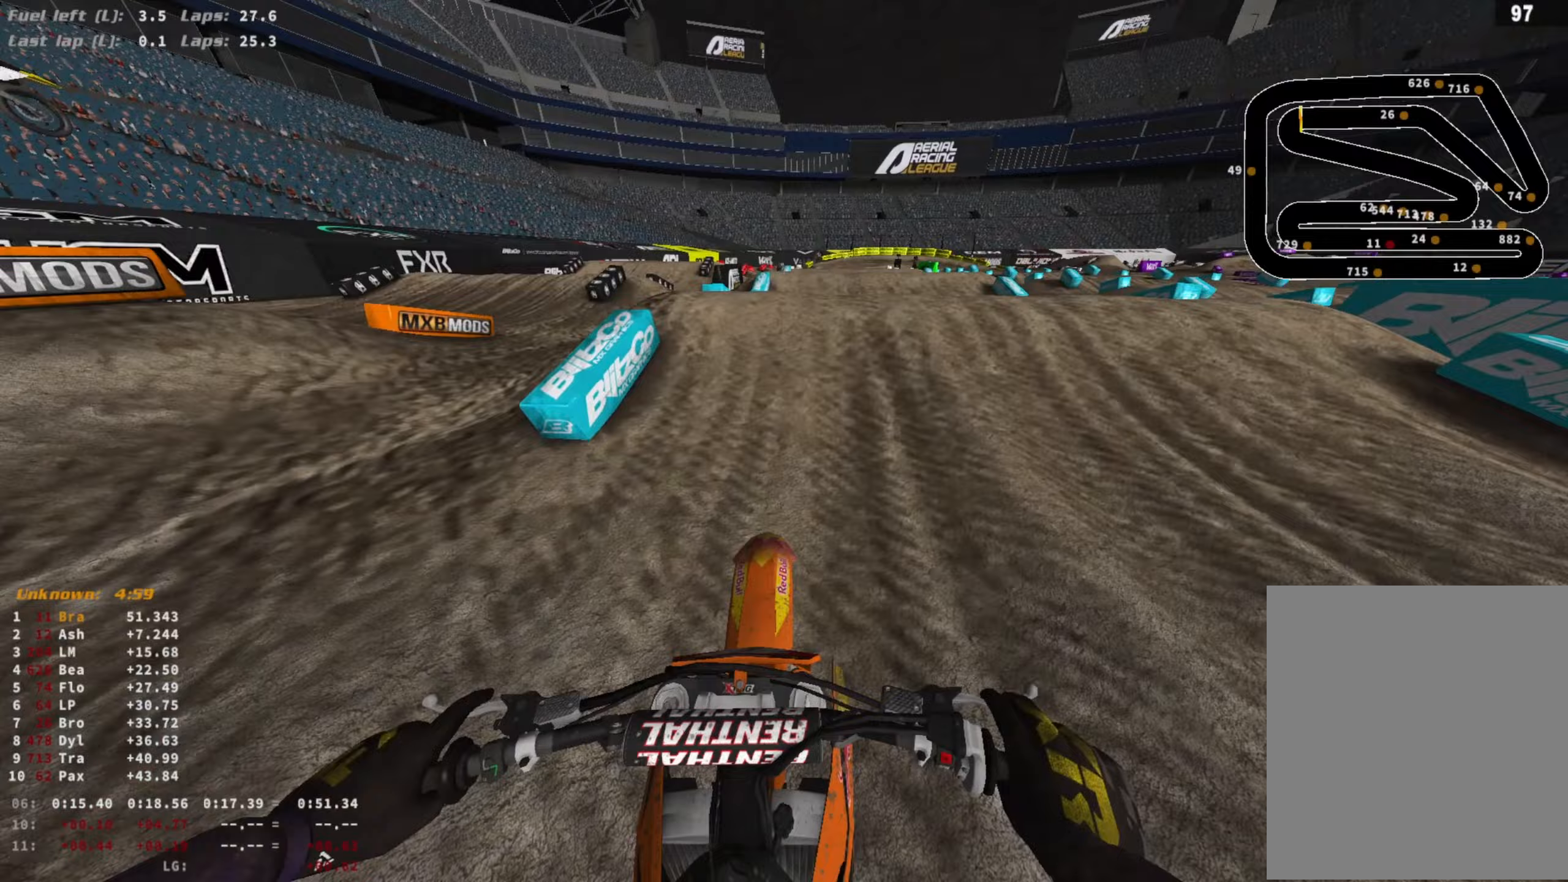
{"buttons": ["R2", "R3"], "left_stick": "left", "right_stick": "down", "events": [[67, "left_stick", "right"], [100, "R3", "down"], [200, "R3", "up"], [200, "right_stick", "center"], [267, "R2", "up"], [267, "left_stick", "center"], [267, "right_stick", "down"], [367, "left_stick", "left"], [400, "R2", "down"], [500, "R3", "down"]]}
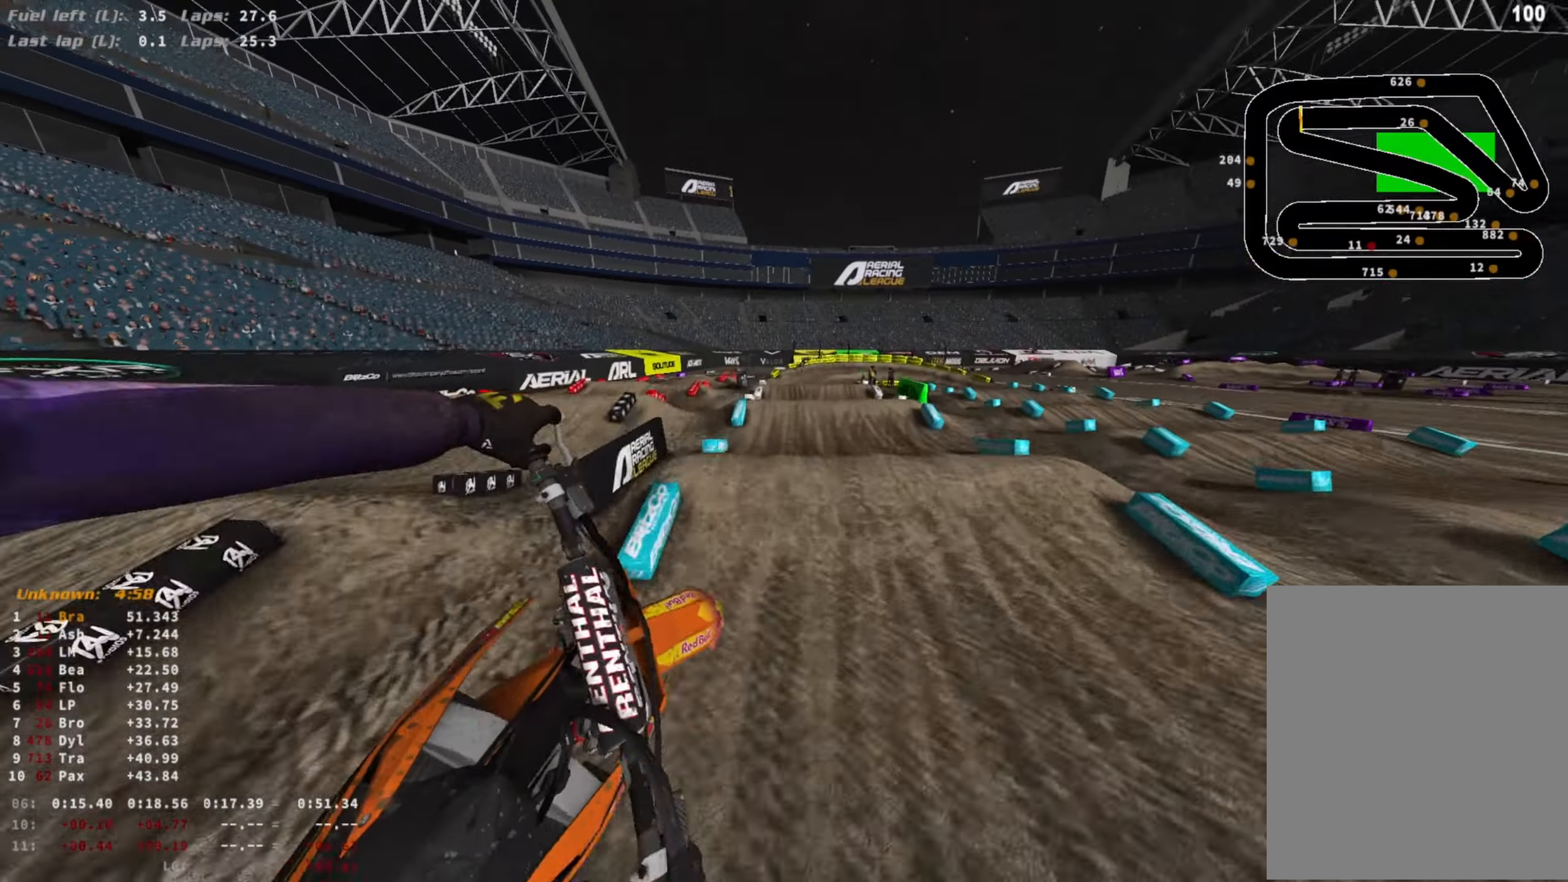
{"buttons": ["R2"], "left_stick": "center", "right_stick": "center", "events": [[67, "R3", "up"], [67, "right_stick", "center"], [167, "left_stick", "center"]]}
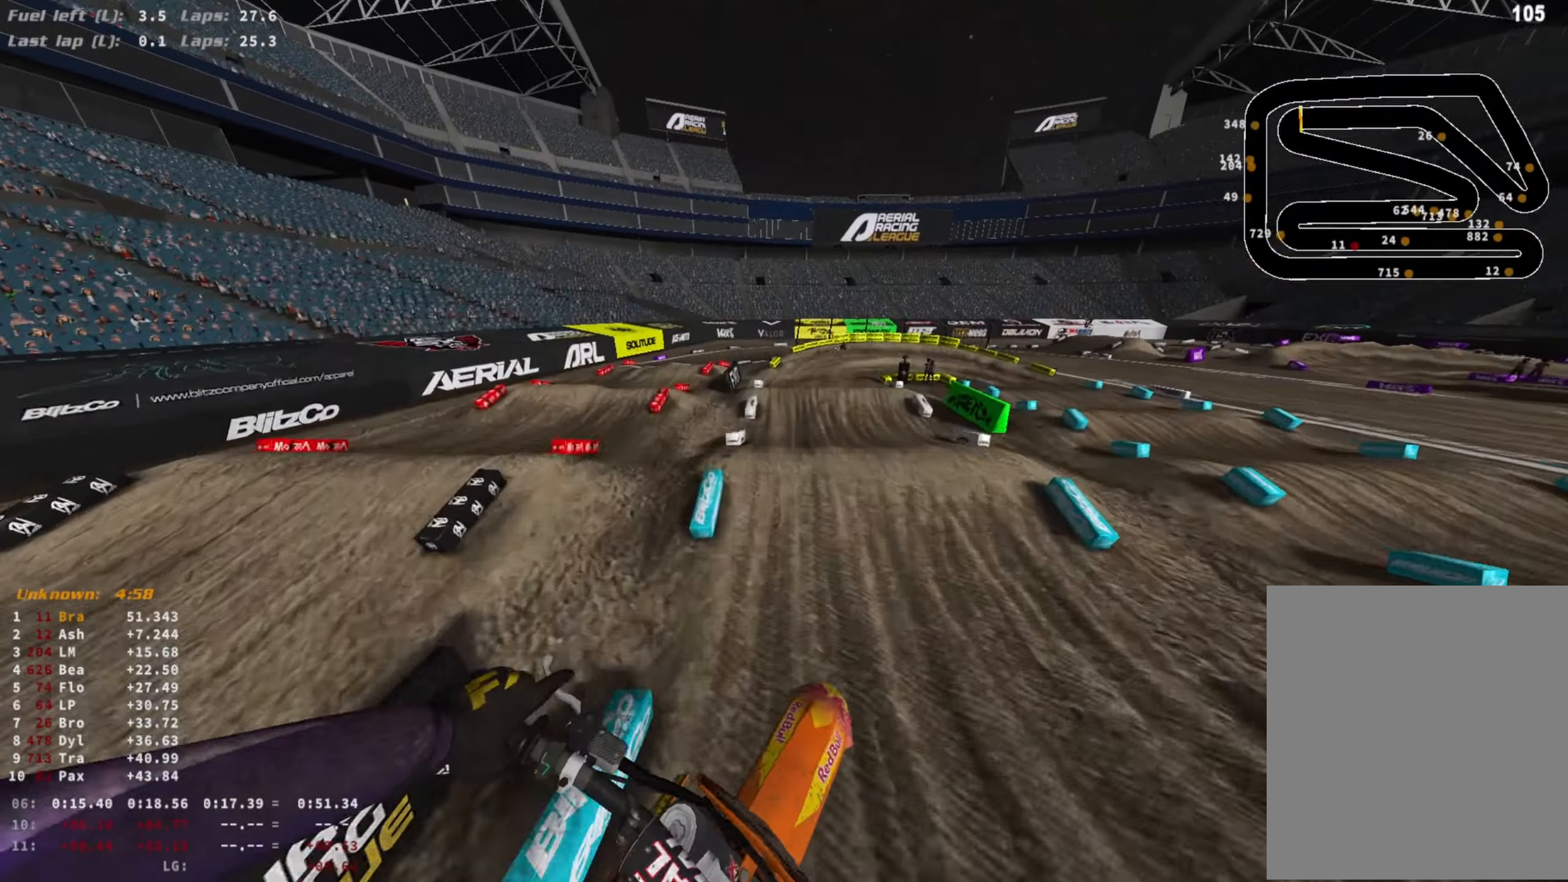
{"buttons": ["R2"], "left_stick": "center", "right_stick": "up-right", "events": [[167, "right_stick", "up-right"]]}
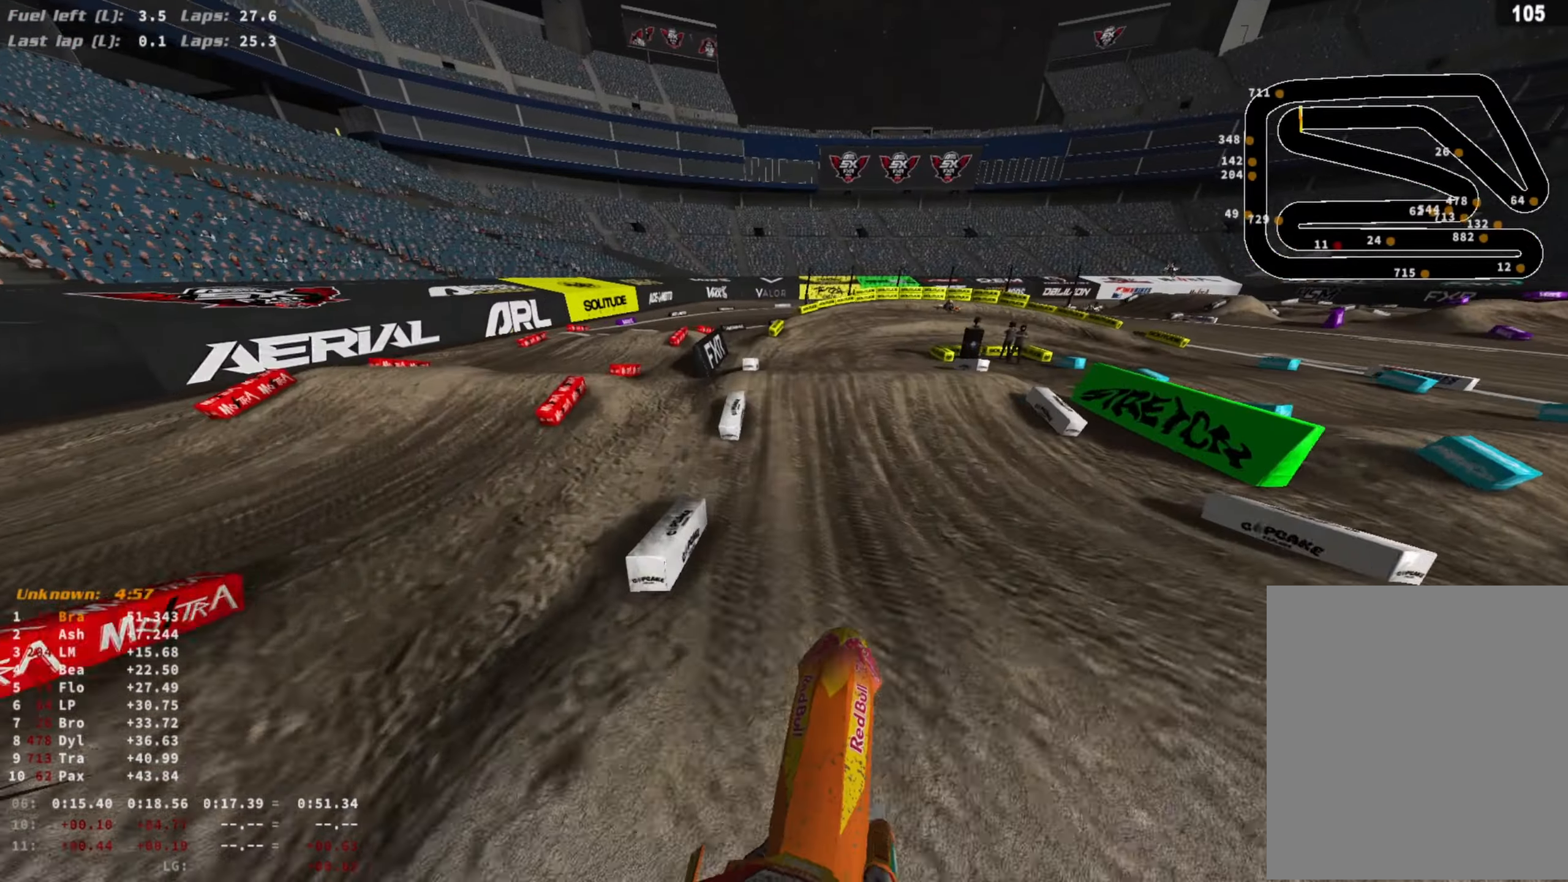
{"buttons": ["L2"], "left_stick": "right", "right_stick": "center", "events": [[200, "left_stick", "right"], [433, "L2", "down"], [433, "R3", "down"], [500, "R2", "up"], [500, "R3", "up"], [500, "right_stick", "center"]]}
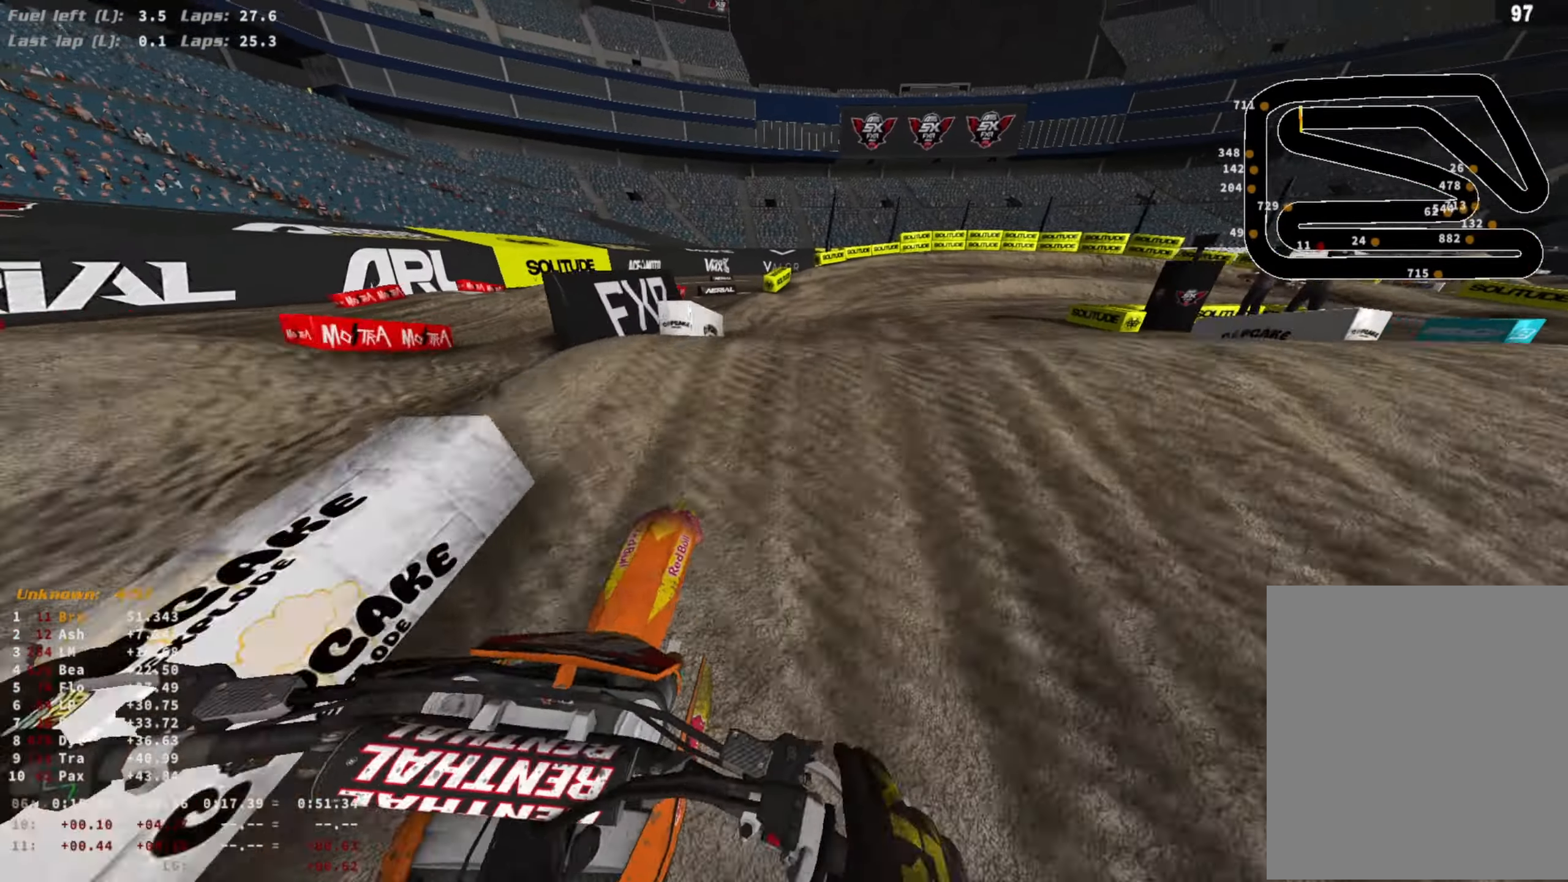
{"buttons": ["R2"], "left_stick": "right", "right_stick": "up-right", "events": [[67, "L2", "up"], [67, "right_stick", "down-right"], [133, "left_stick", "center"], [233, "R3", "down"], [233, "left_stick", "left"], [233, "right_stick", "right"], [333, "R2", "down"], [333, "R3", "up"], [333, "right_stick", "up-right"], [400, "left_stick", "center"], [500, "left_stick", "right"]]}
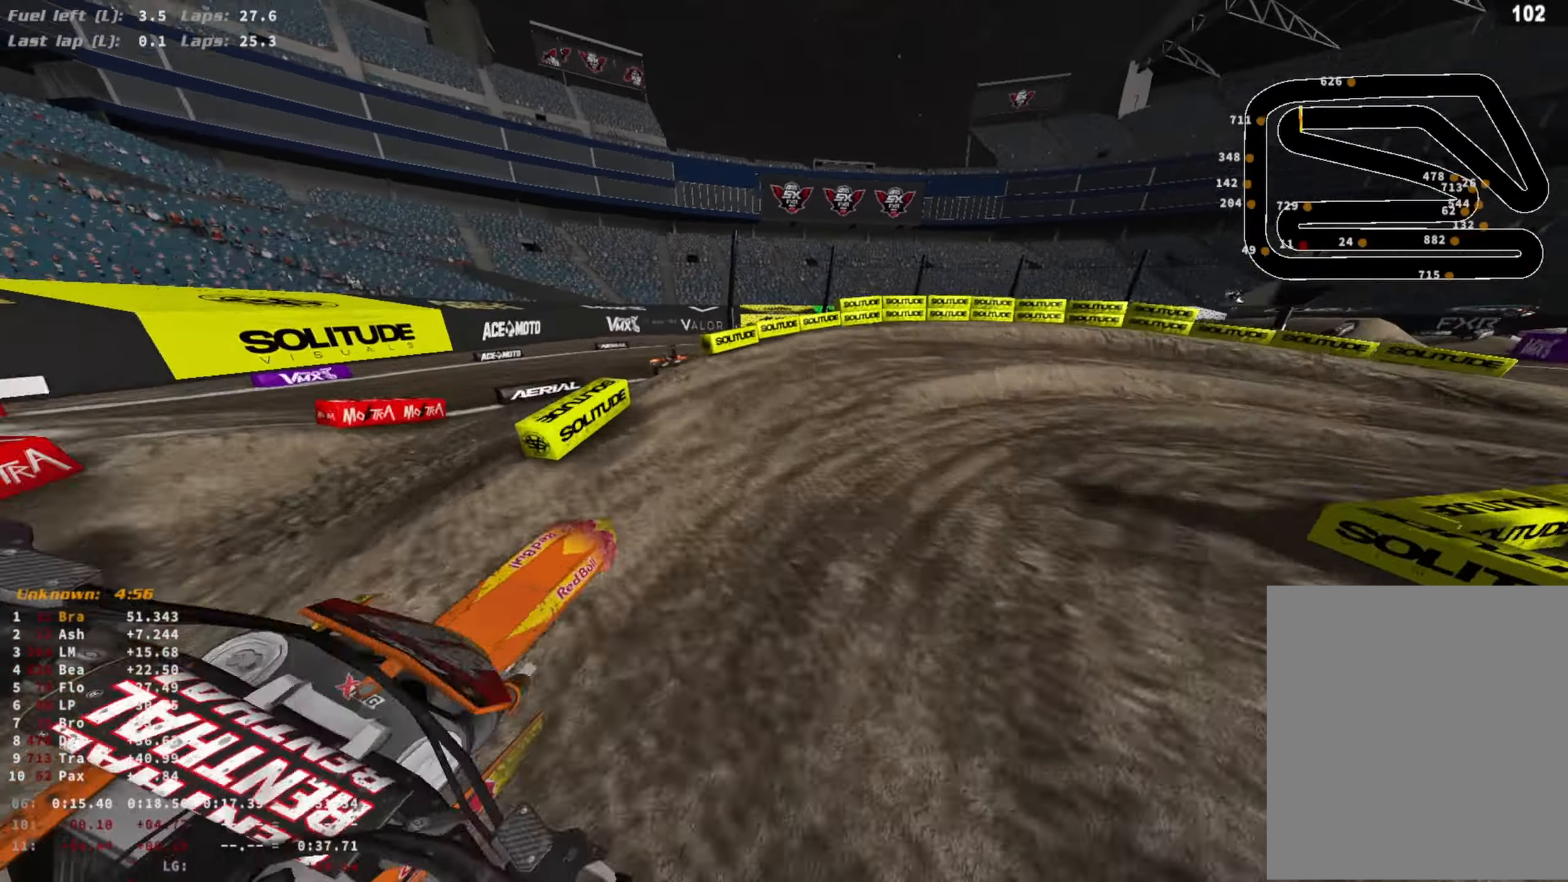
{"buttons": [], "left_stick": "right", "right_stick": "center", "events": [[267, "right_stick", "center"], [367, "R3", "down"], [467, "R2", "up"], [467, "R3", "up"]]}
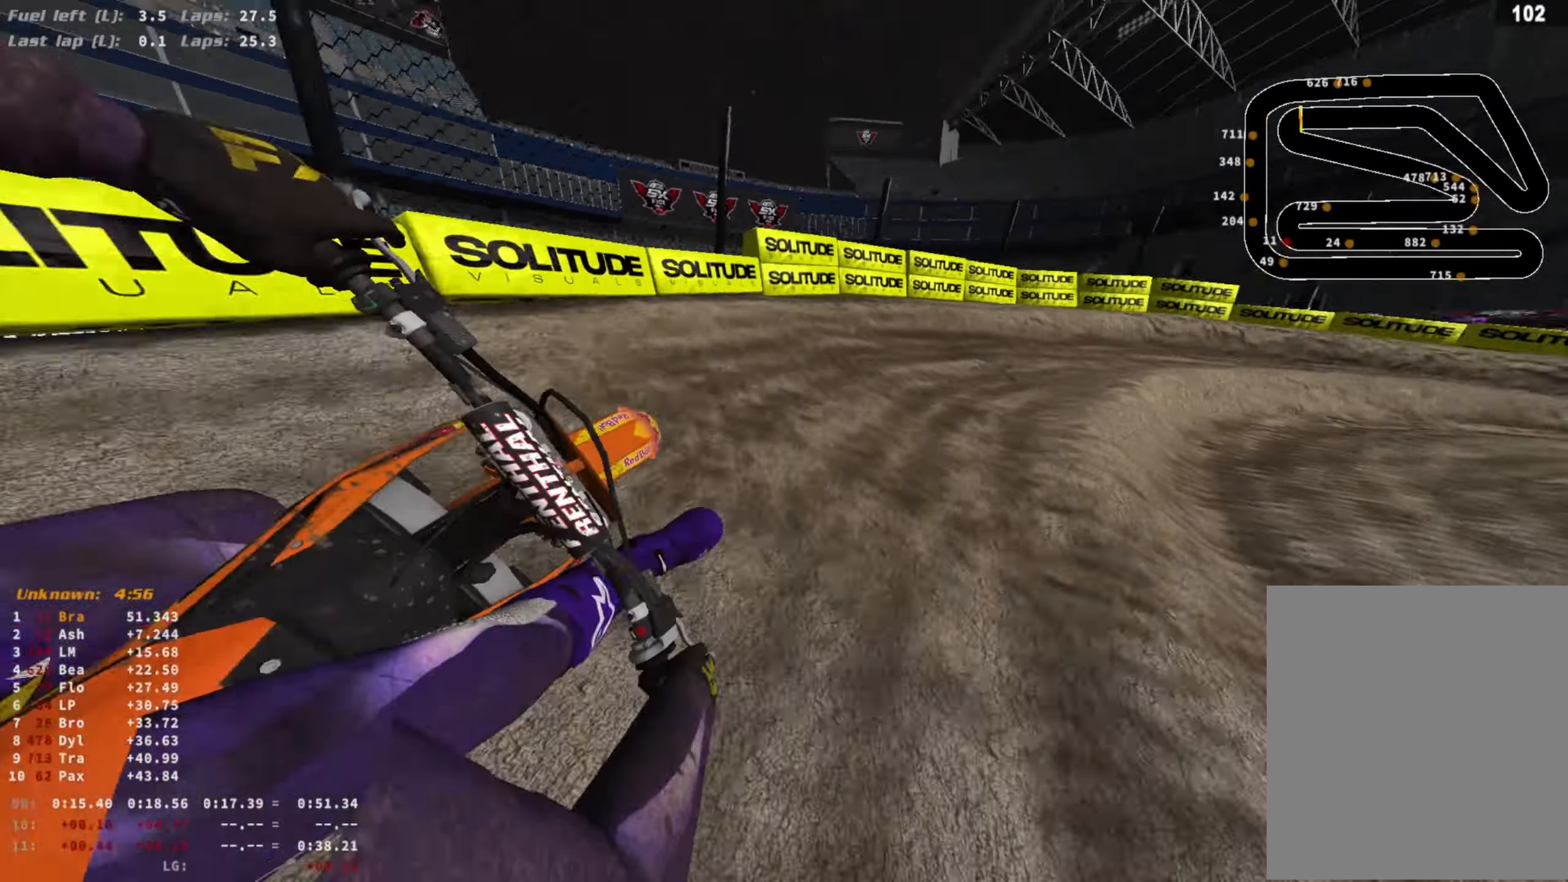
{"buttons": ["R2"], "left_stick": "right", "right_stick": "center", "events": [[133, "R2", "down"]]}
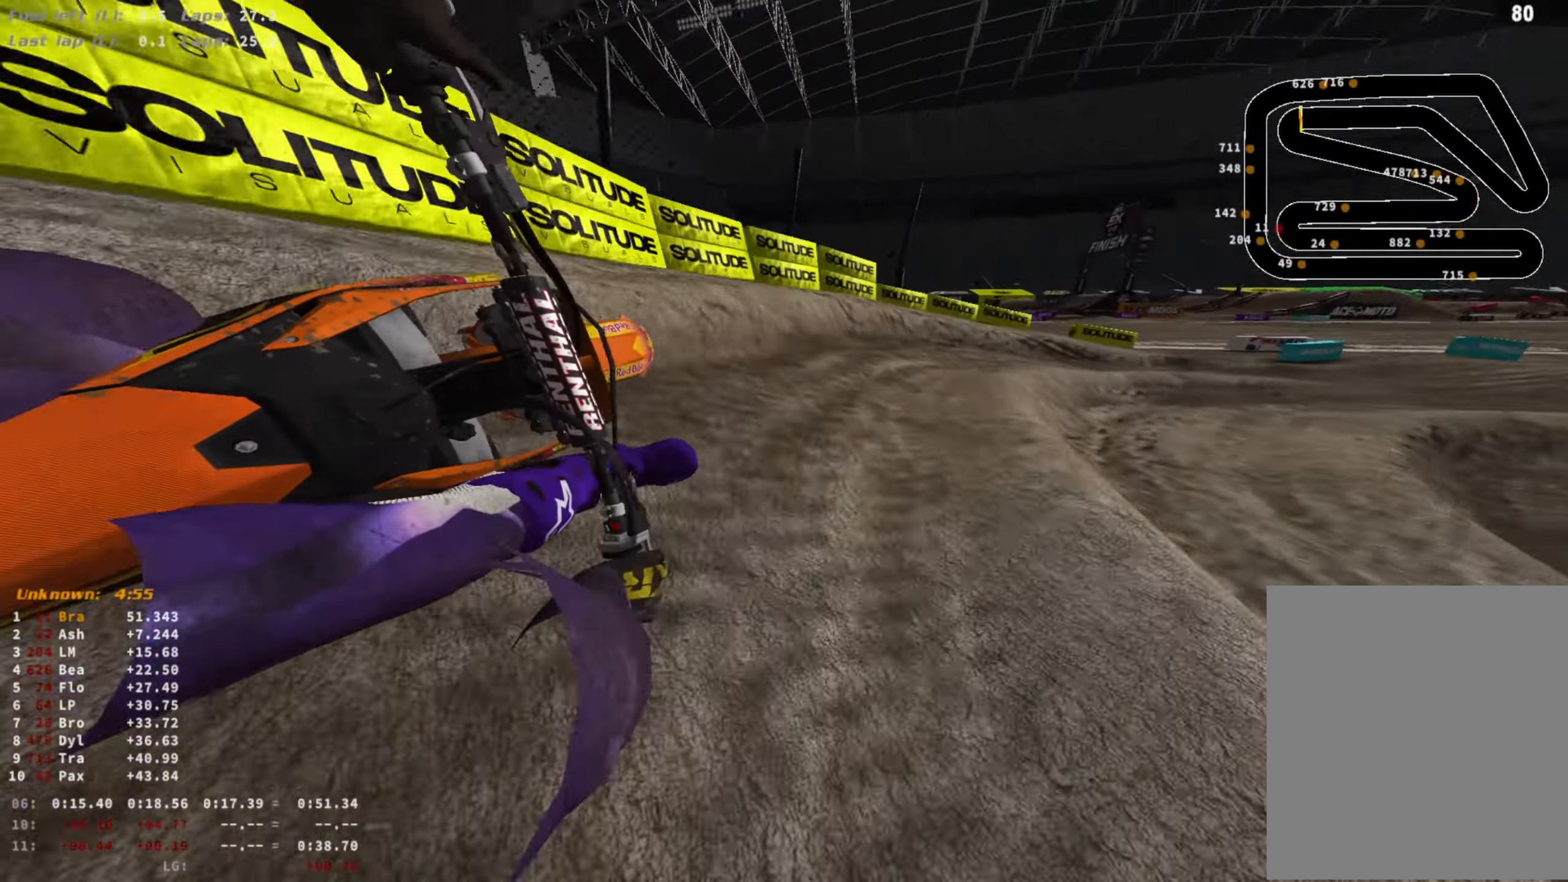
{"buttons": ["R2"], "left_stick": "right", "right_stick": "center", "events": []}
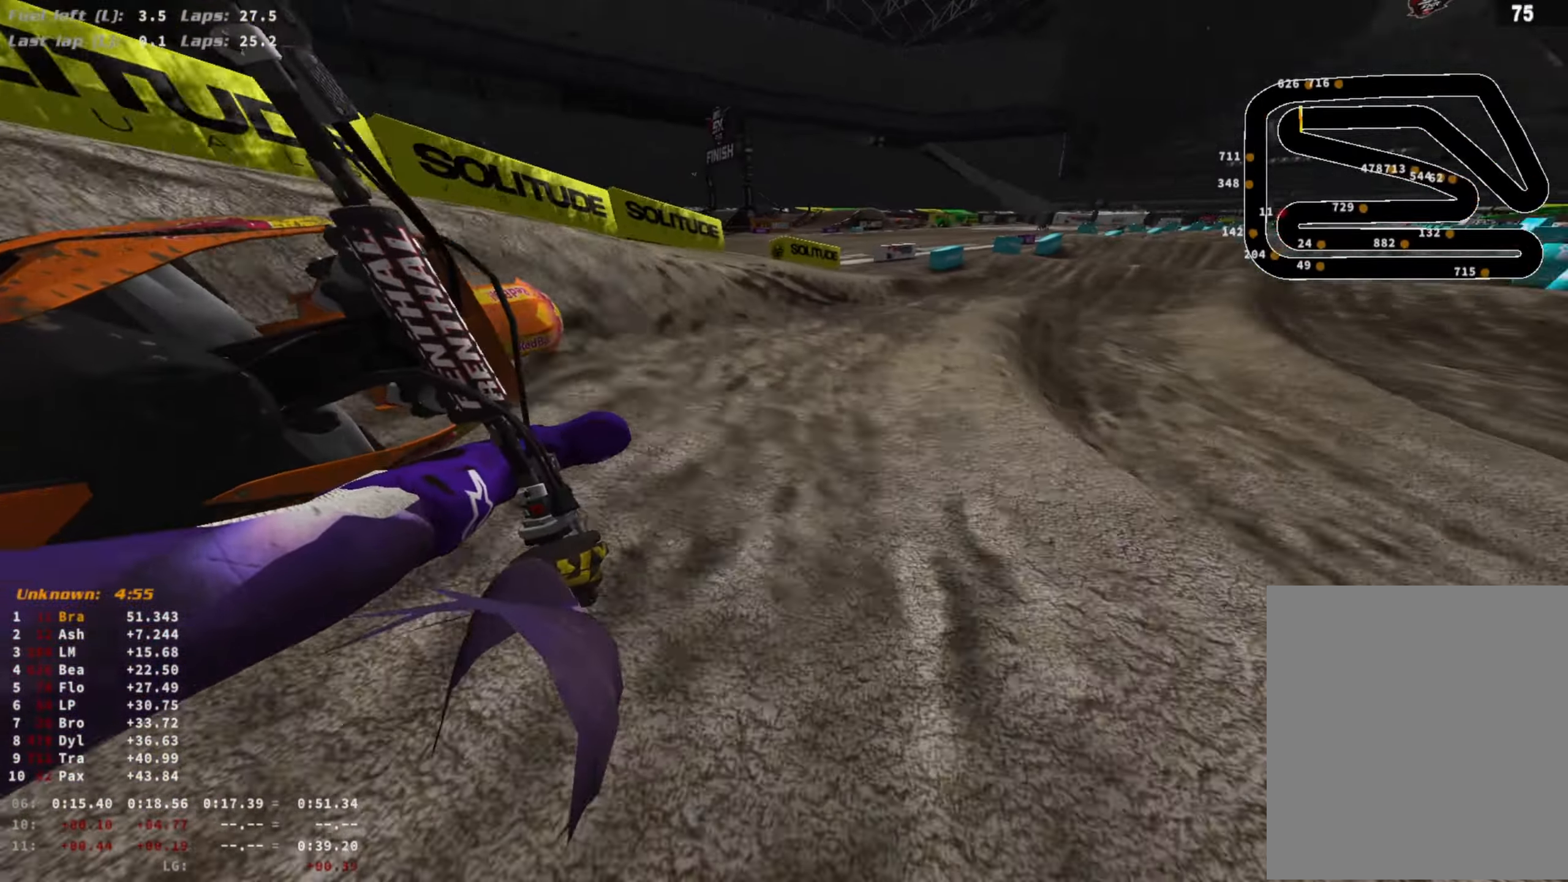
{"buttons": ["R2"], "left_stick": "right", "right_stick": "down", "events": [[233, "left_stick", "center"], [333, "left_stick", "left"], [367, "R3", "down"], [367, "right_stick", "down"], [400, "left_stick", "center"], [467, "R3", "up"], [500, "left_stick", "right"]]}
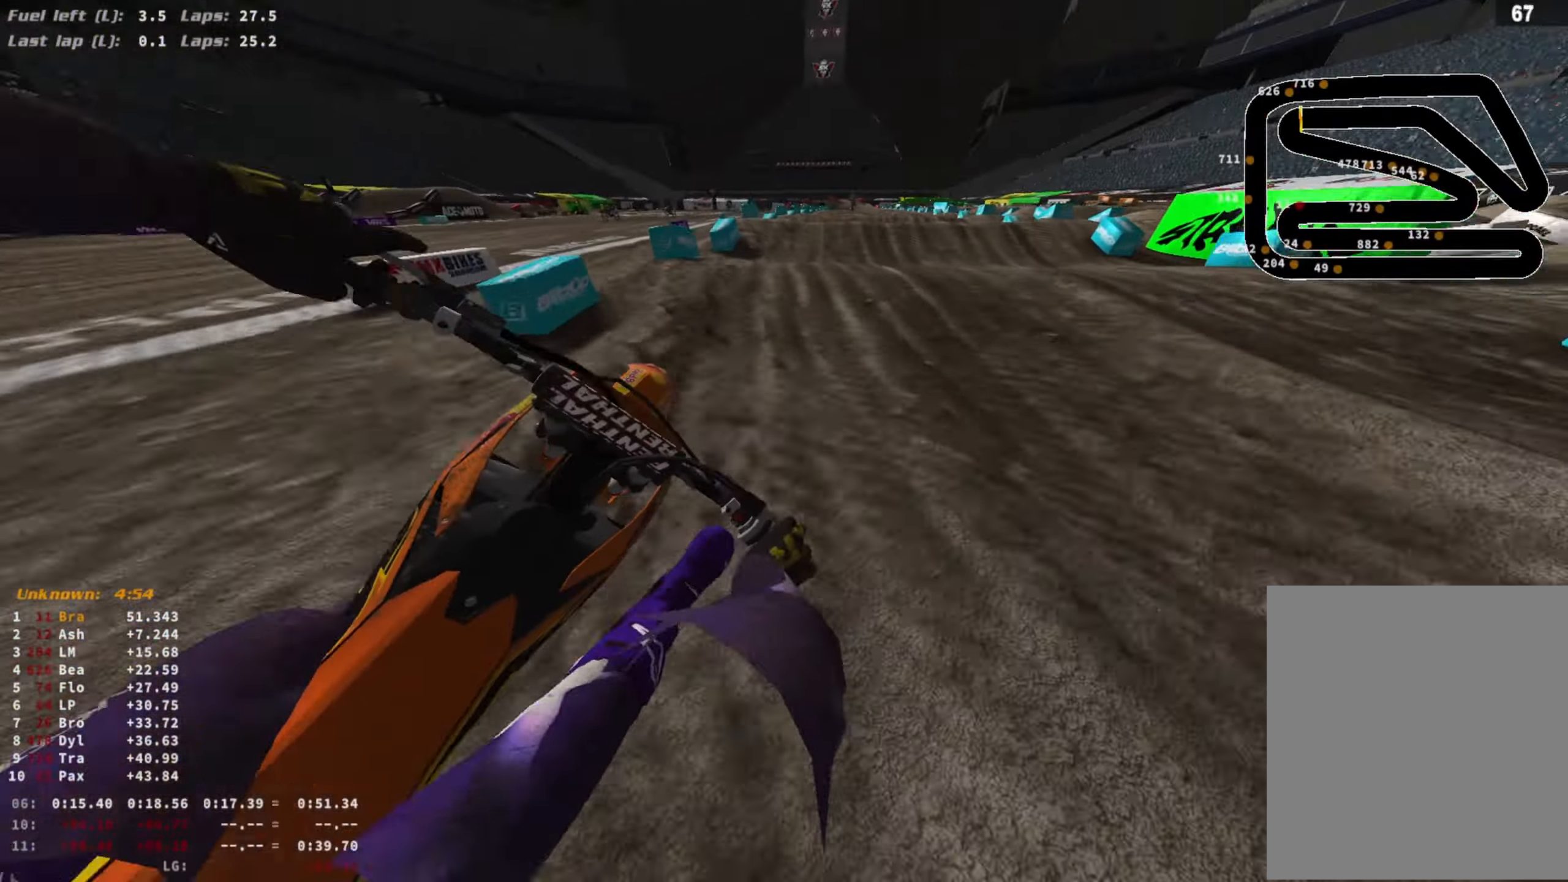
{"buttons": ["R2", "R3"], "left_stick": "center", "right_stick": "down", "events": [[33, "right_stick", "center"], [200, "R3", "down"], [300, "R3", "up"], [400, "left_stick", "center"], [433, "right_stick", "down"], [467, "R3", "down"]]}
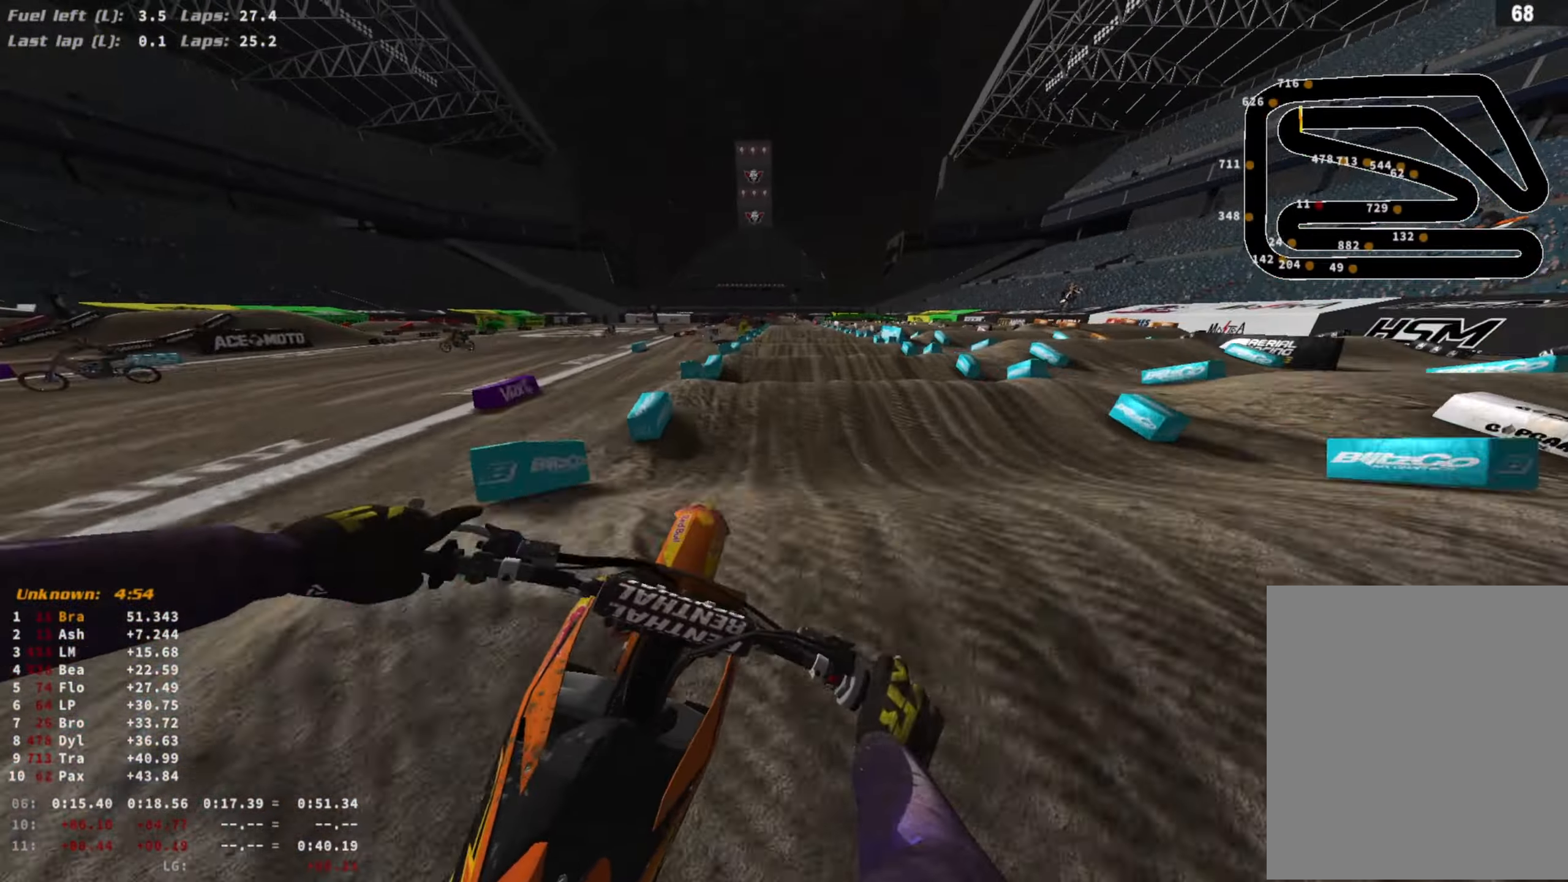
{"buttons": ["R2"], "left_stick": "center", "right_stick": "down", "events": [[100, "R3", "up"]]}
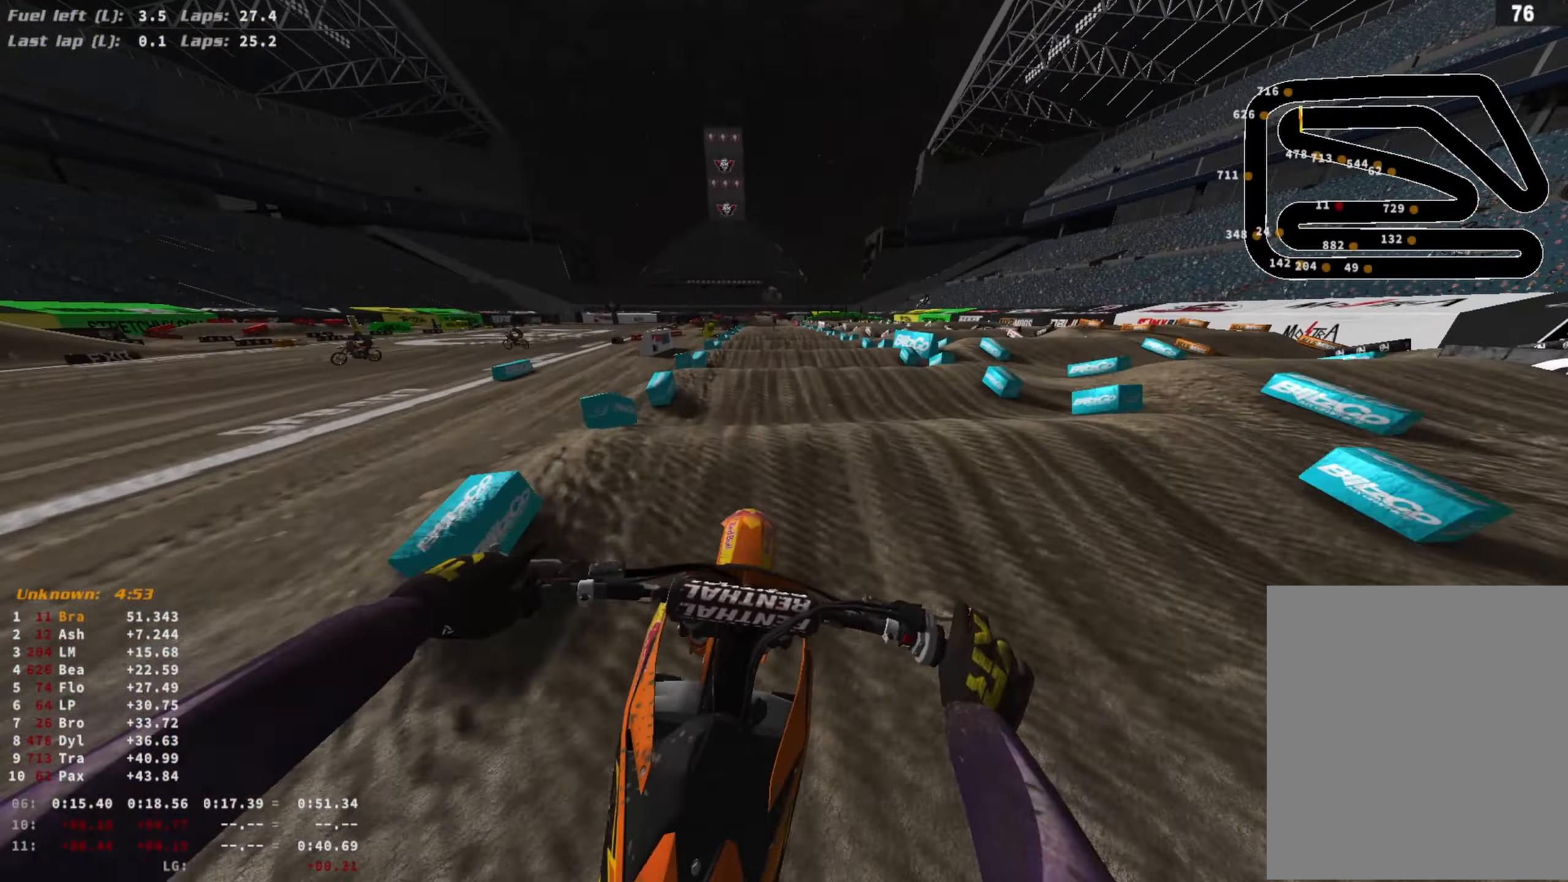
{"buttons": ["R2"], "left_stick": "center", "right_stick": "down", "events": []}
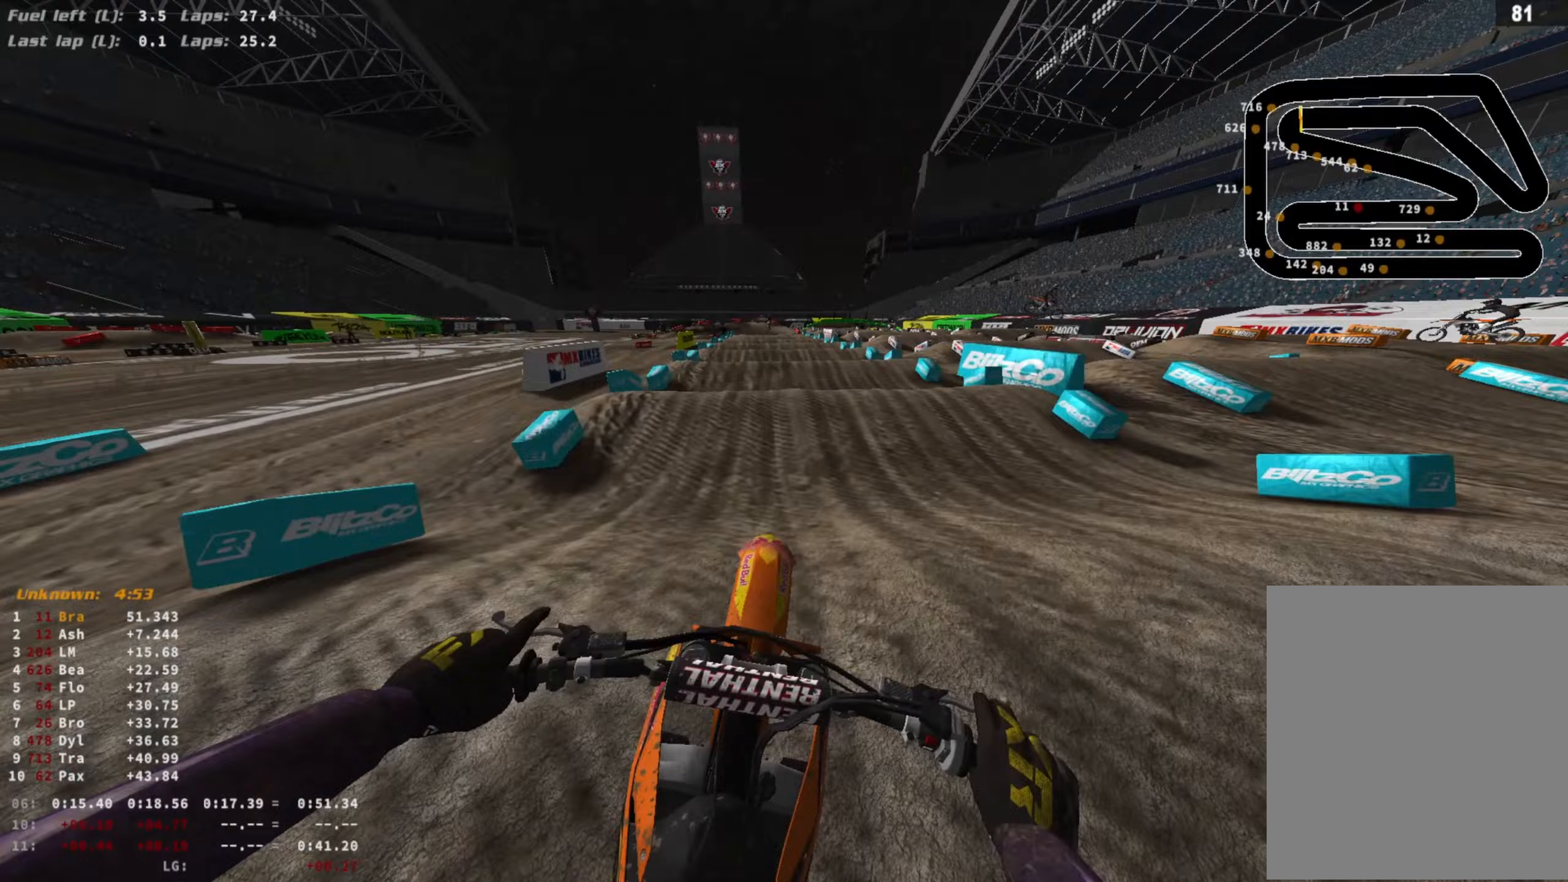
{"buttons": ["R2", "R3"], "left_stick": "center", "right_stick": "down", "events": [[333, "right_stick", "center"], [500, "R3", "down"], [500, "right_stick", "down"]]}
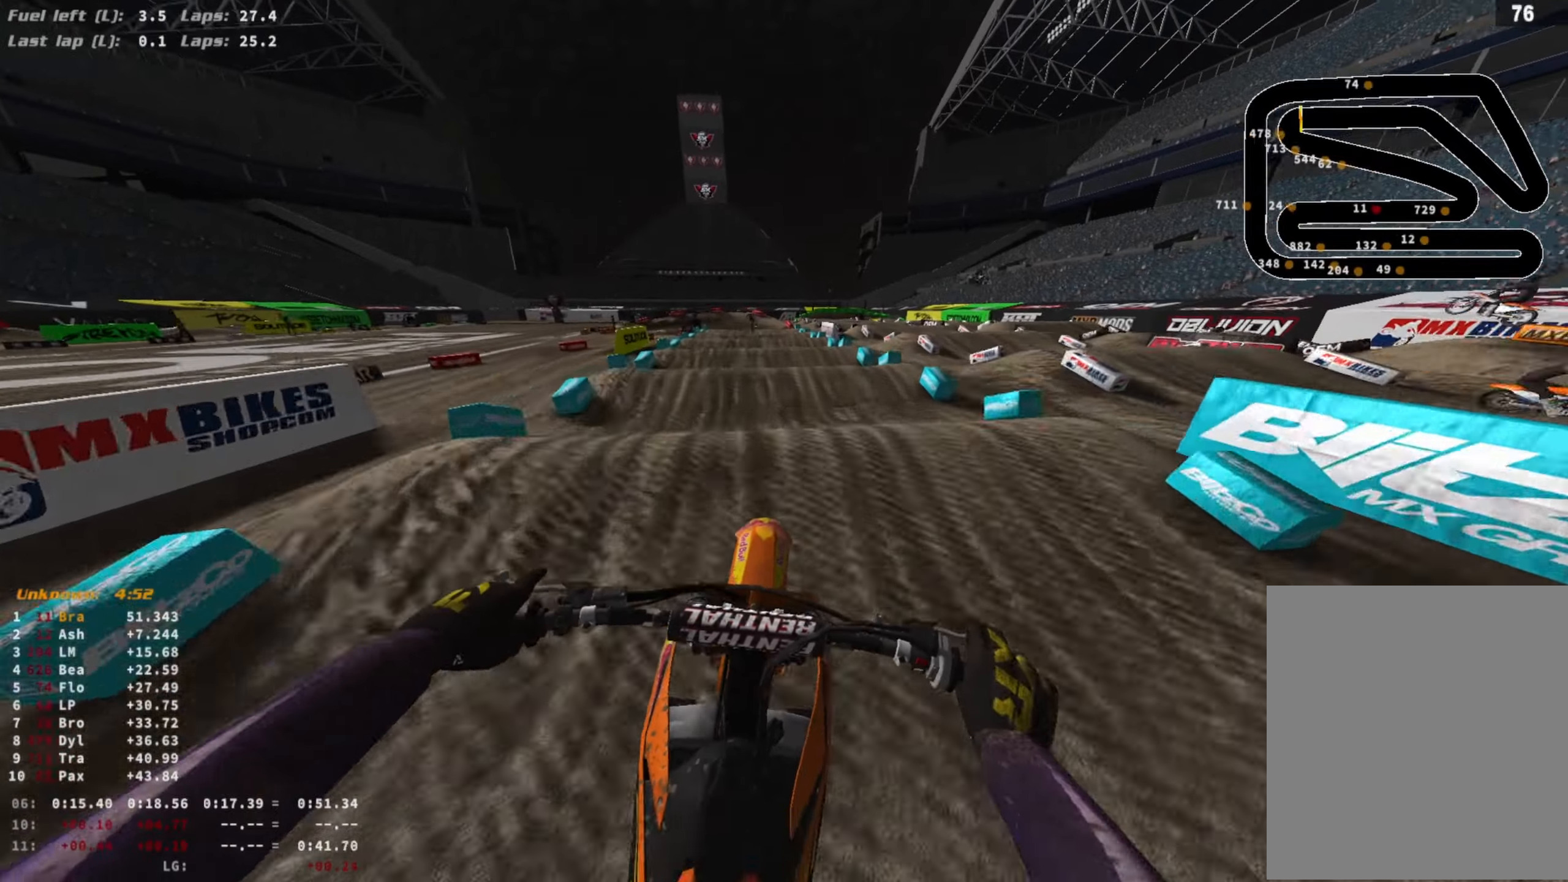
{"buttons": ["R2"], "left_stick": "center", "right_stick": "down", "events": [[100, "R3", "up"], [267, "R3", "down"], [333, "right_stick", "center"], [400, "R3", "up"], [467, "right_stick", "down"]]}
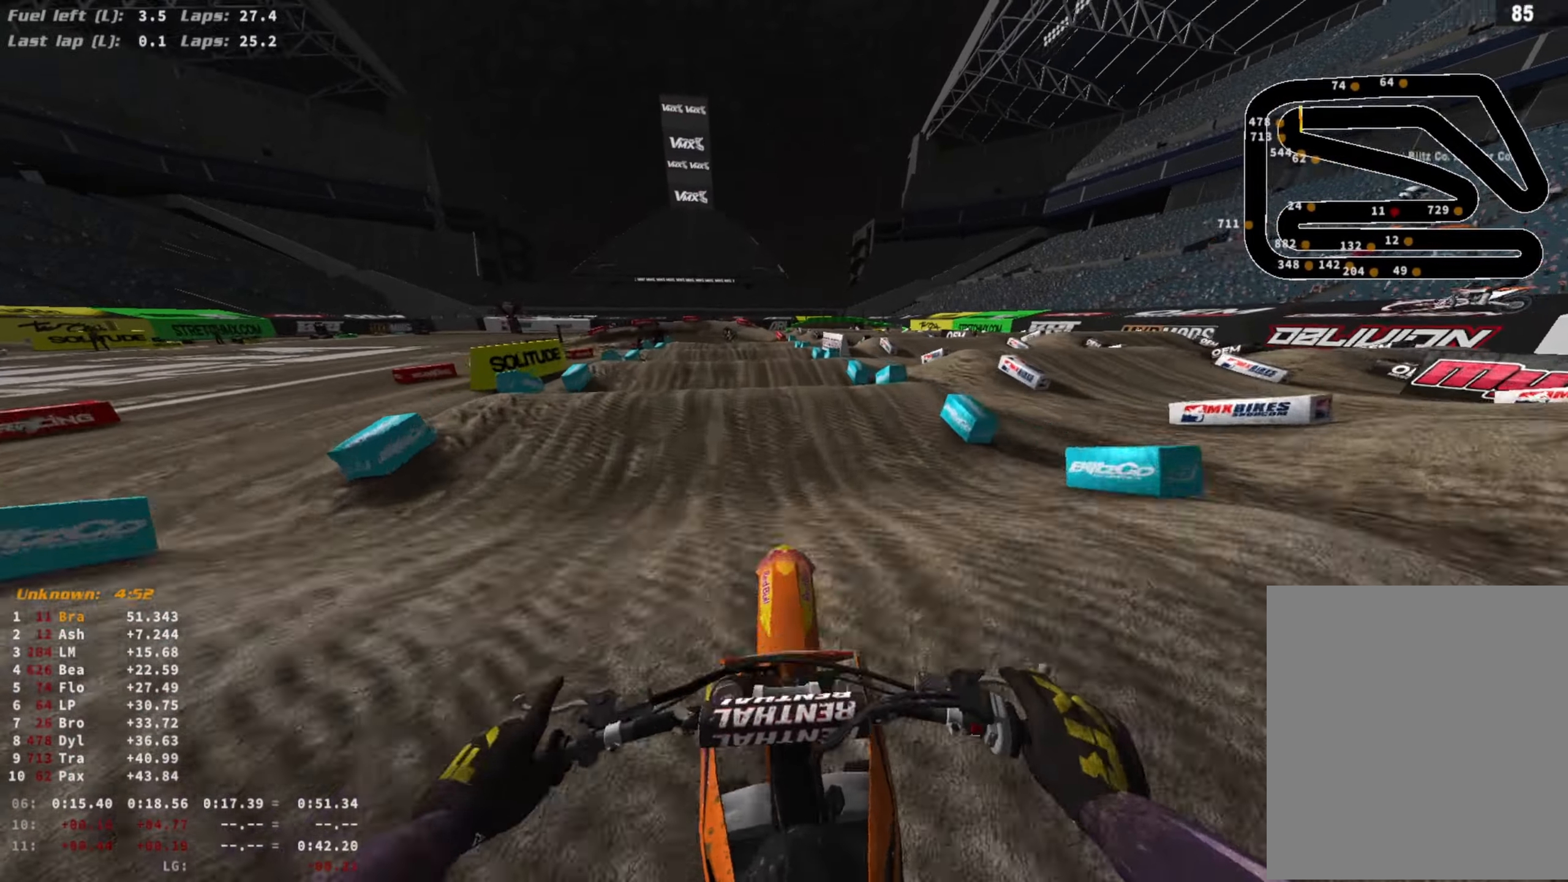
{"buttons": ["R2"], "left_stick": "center", "right_stick": "center", "events": [[167, "right_stick", "center"]]}
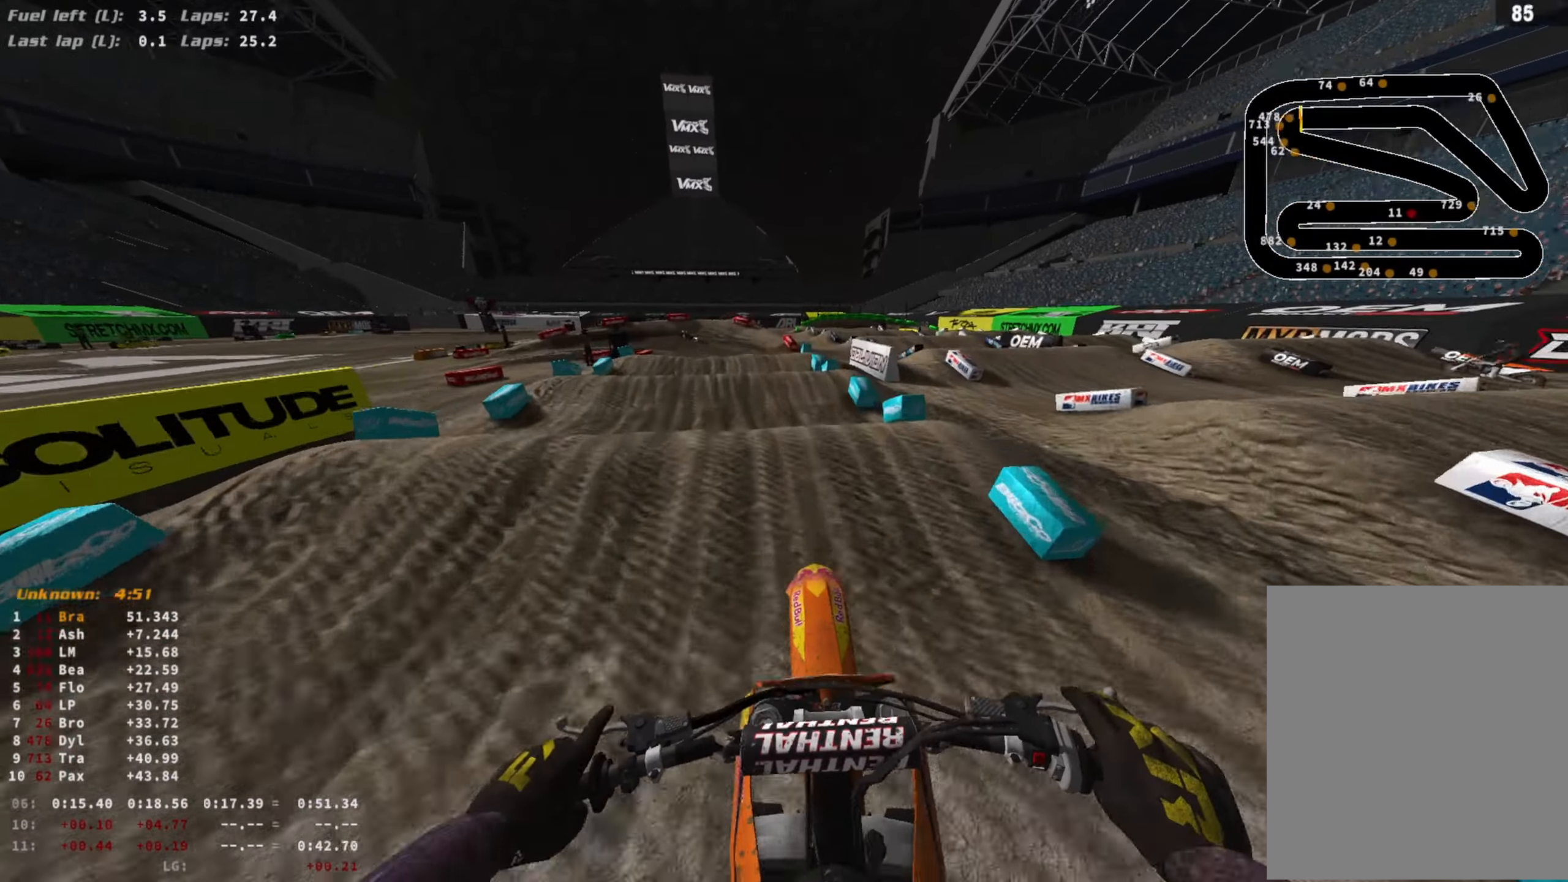
{"buttons": ["R2"], "left_stick": "center", "right_stick": "down", "events": [[133, "right_stick", "down"]]}
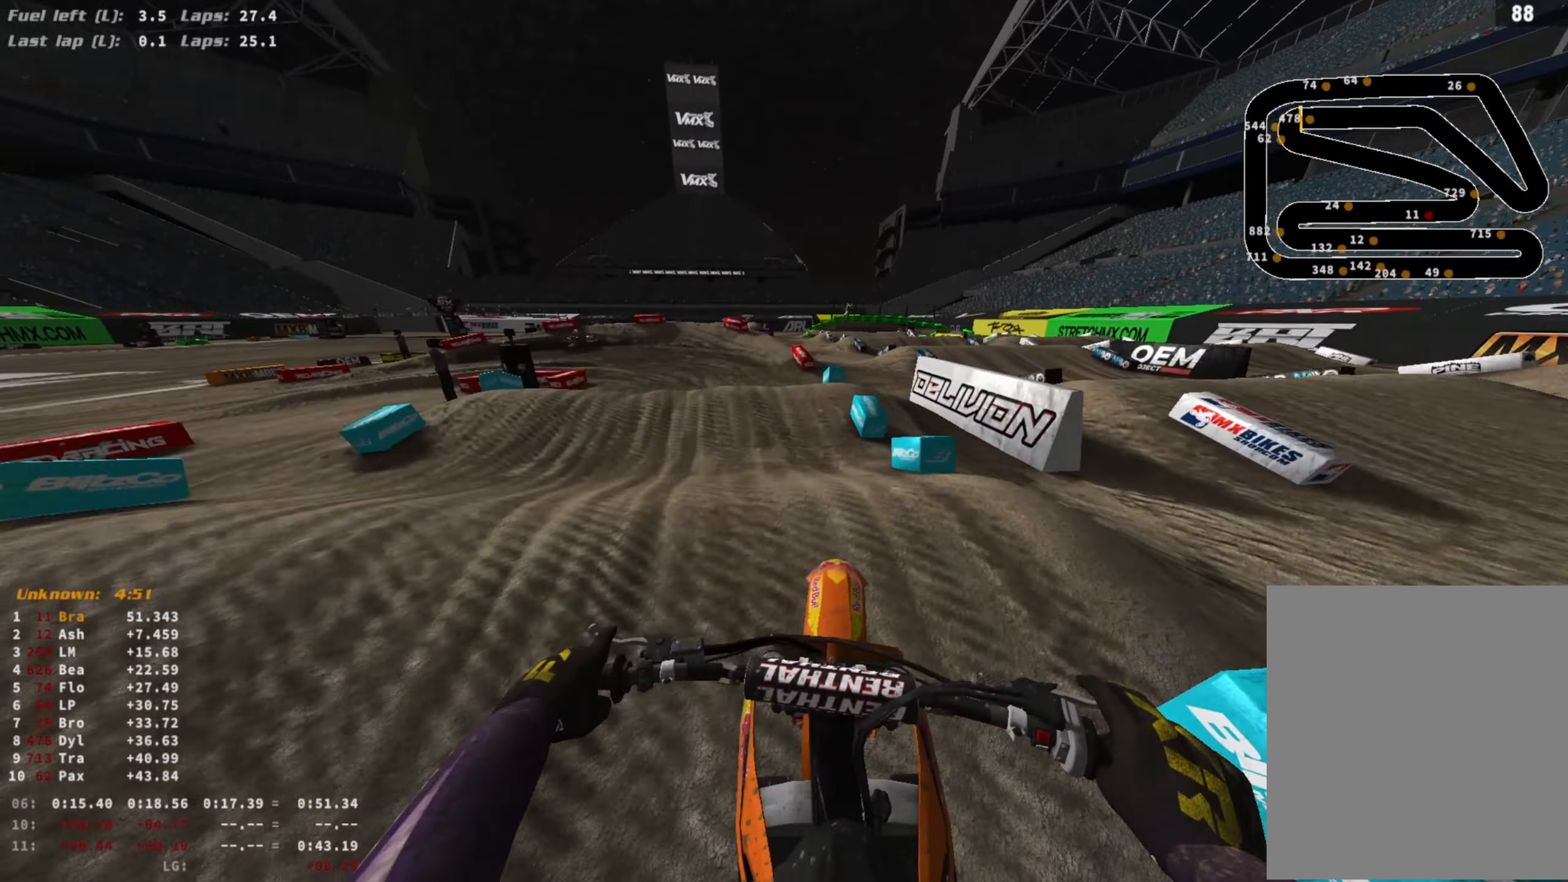
{"buttons": ["R2"], "left_stick": "left", "right_stick": "down", "events": [[300, "left_stick", "left"]]}
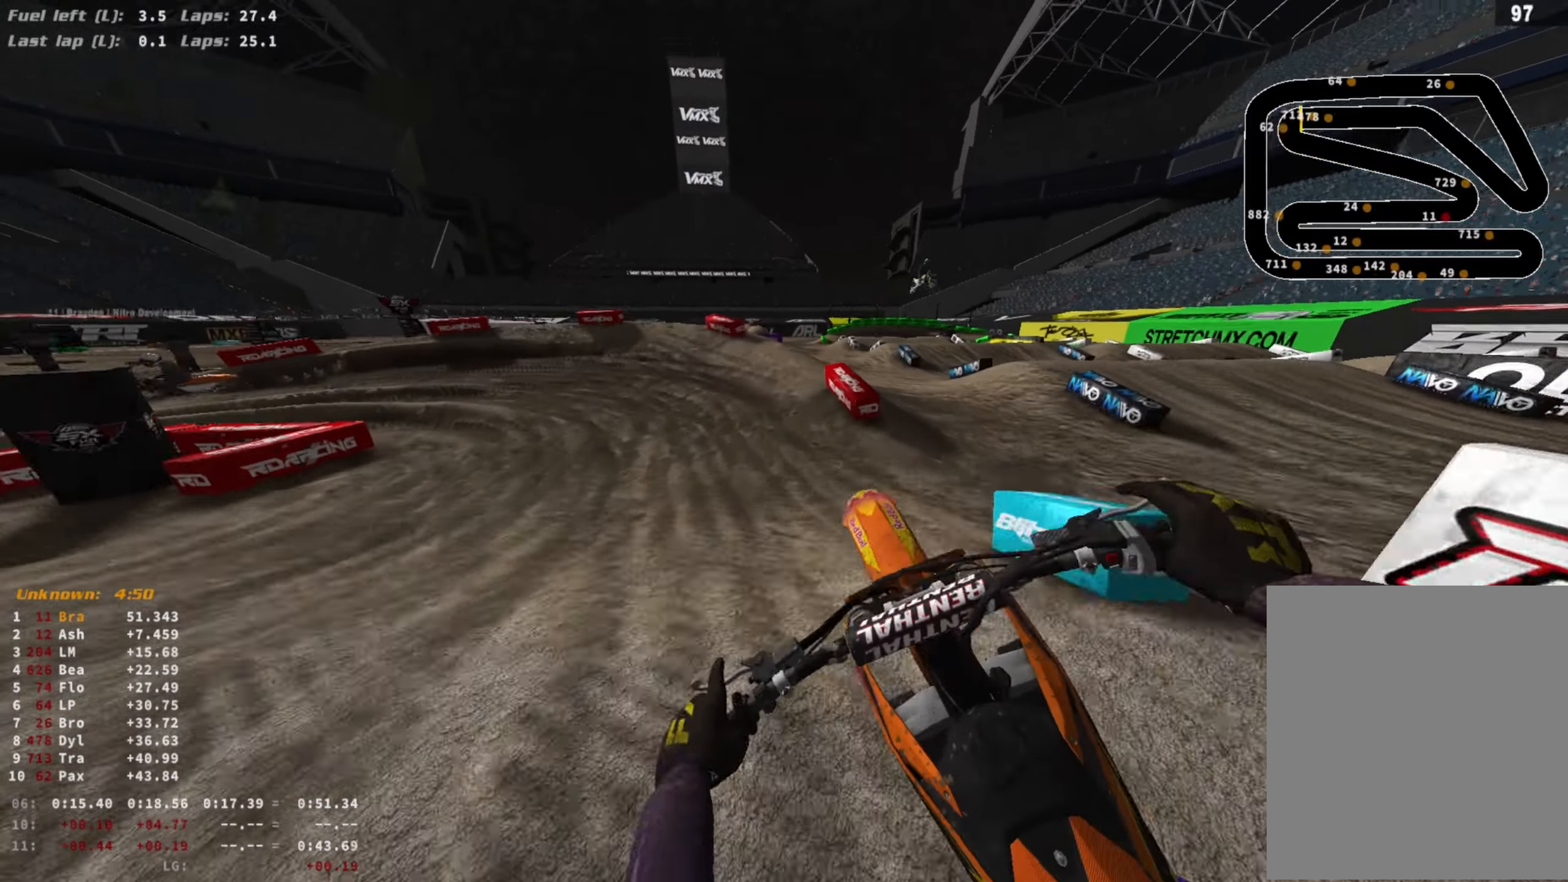
{"buttons": ["R2"], "left_stick": "left", "right_stick": "center", "events": [[67, "right_stick", "center"], [300, "R3", "down"], [400, "R3", "up"]]}
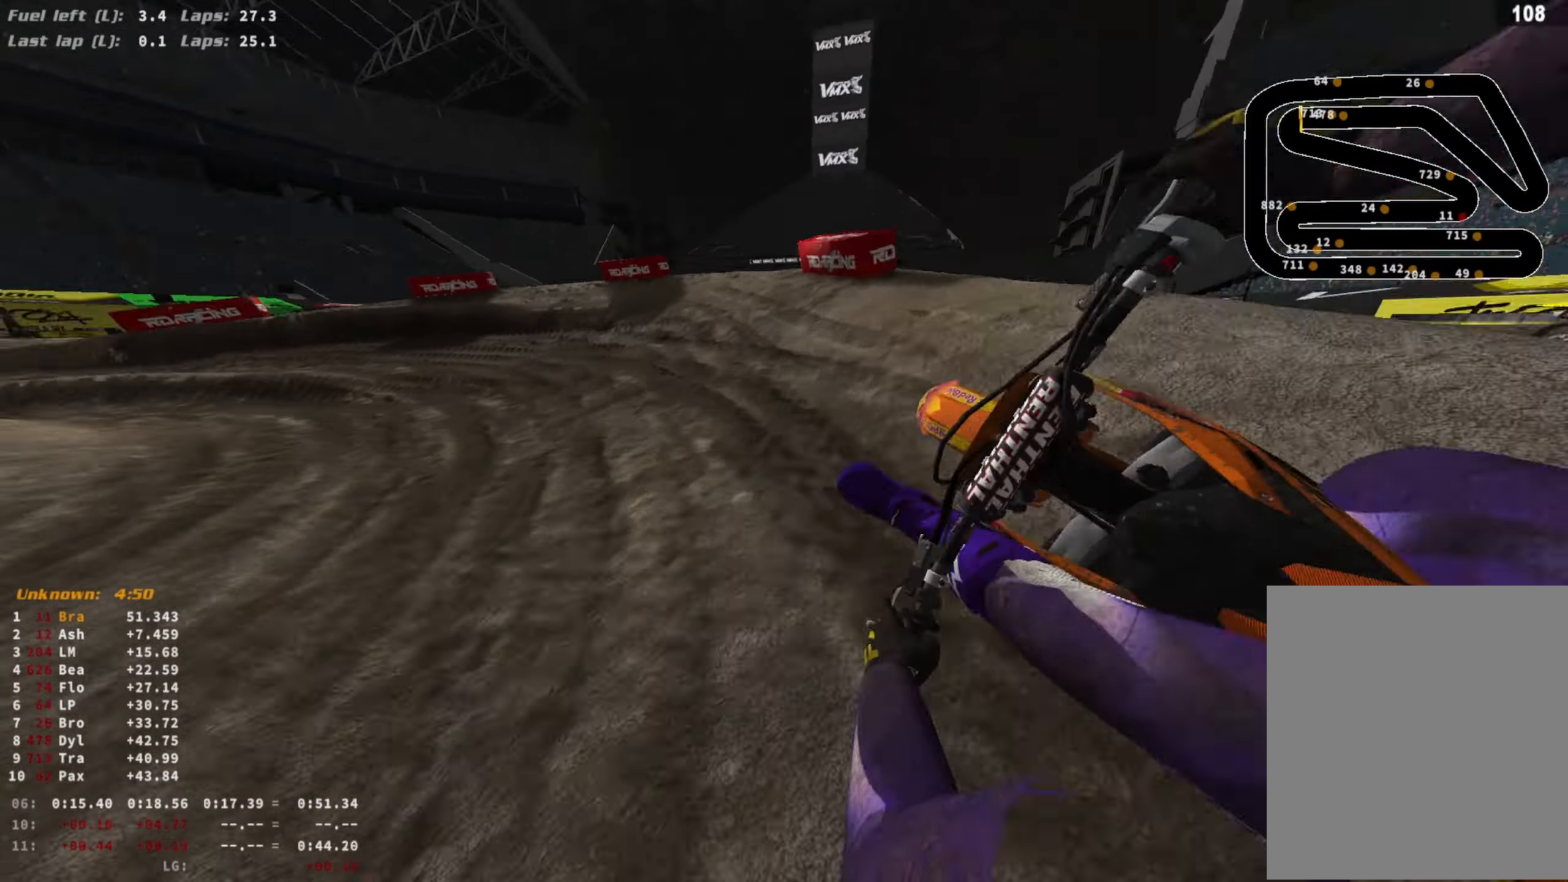
{"buttons": ["R2"], "left_stick": "left", "right_stick": "down-right", "events": [[100, "R2", "up"], [100, "right_stick", "down"], [167, "R2", "down"], [367, "R2", "up"], [367, "right_stick", "down-right"], [500, "R2", "down"]]}
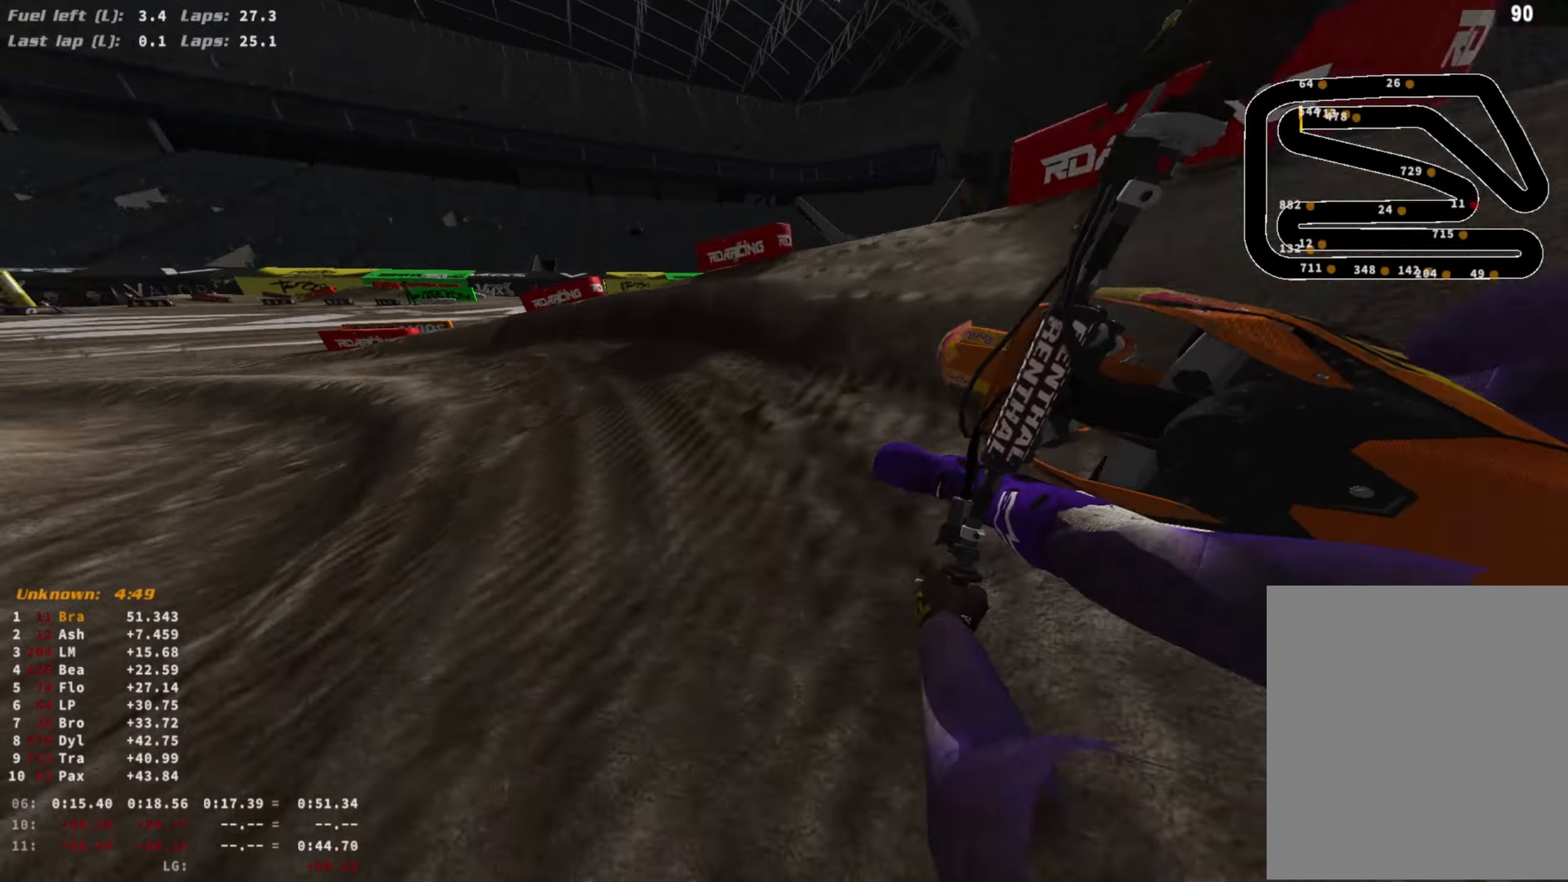
{"buttons": ["R2"], "left_stick": "left", "right_stick": "down-right", "events": []}
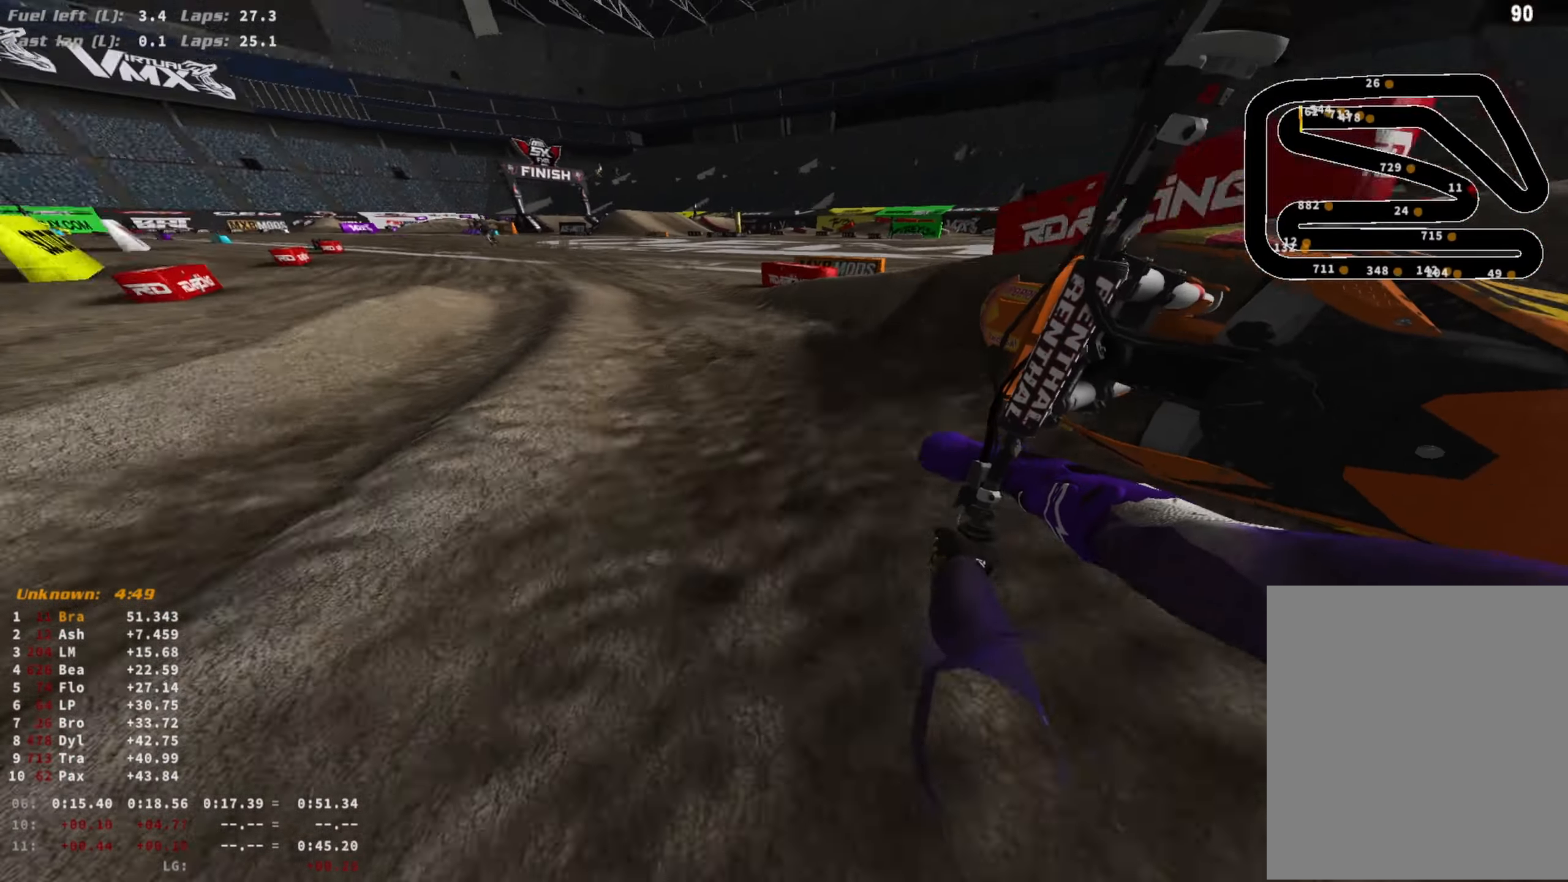
{"buttons": ["R2"], "left_stick": "center", "right_stick": "down-right", "events": [[67, "left_stick", "center"], [167, "right_stick", "center"], [367, "right_stick", "down-right"]]}
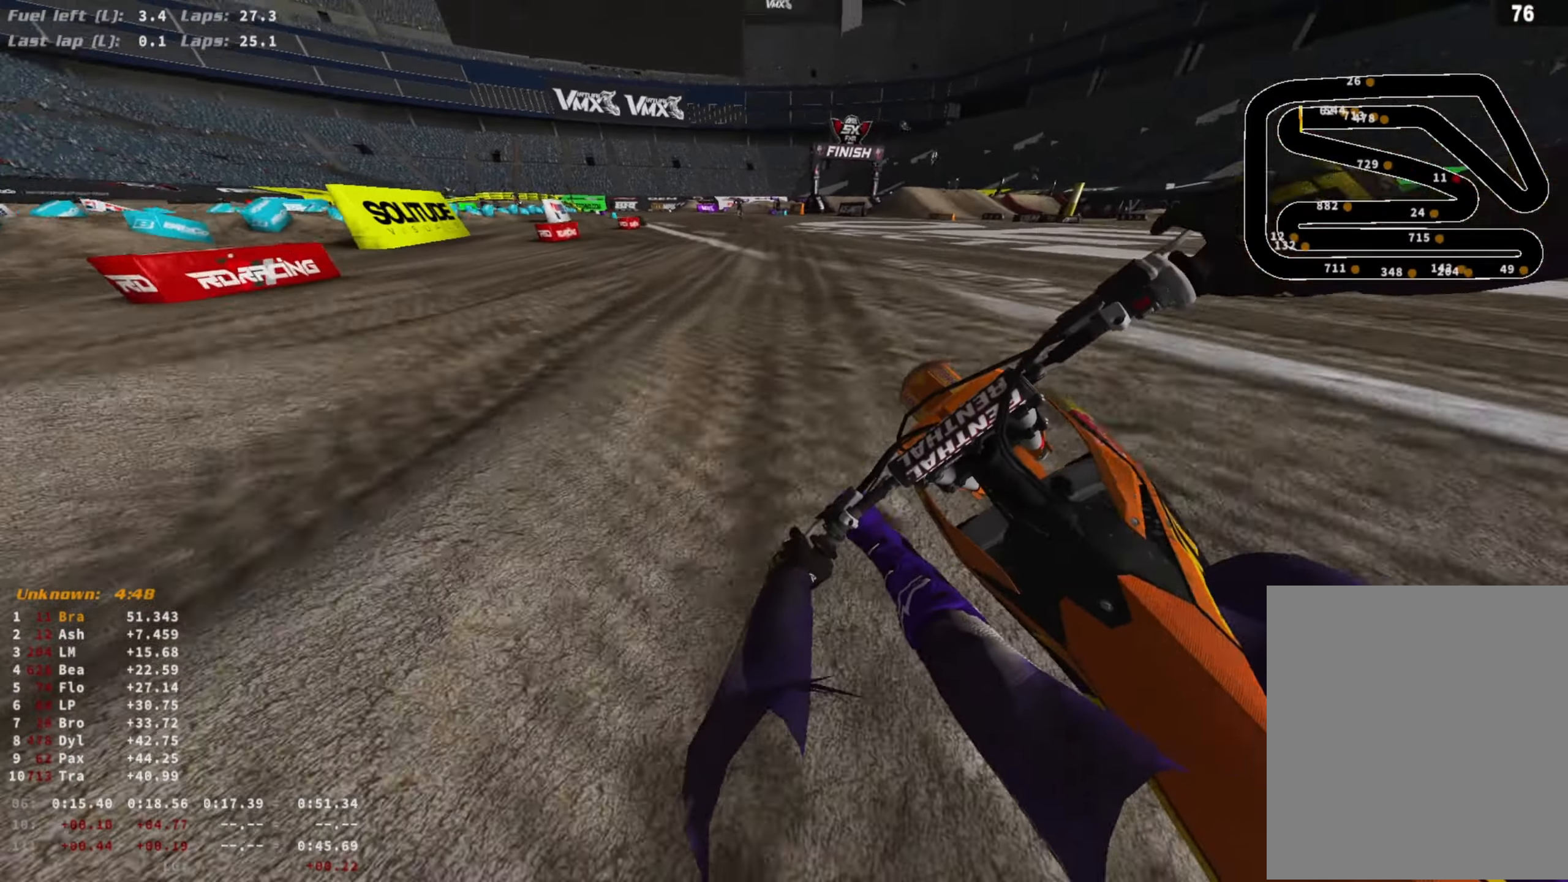
{"buttons": ["R2"], "left_stick": "center", "right_stick": "down-right", "events": []}
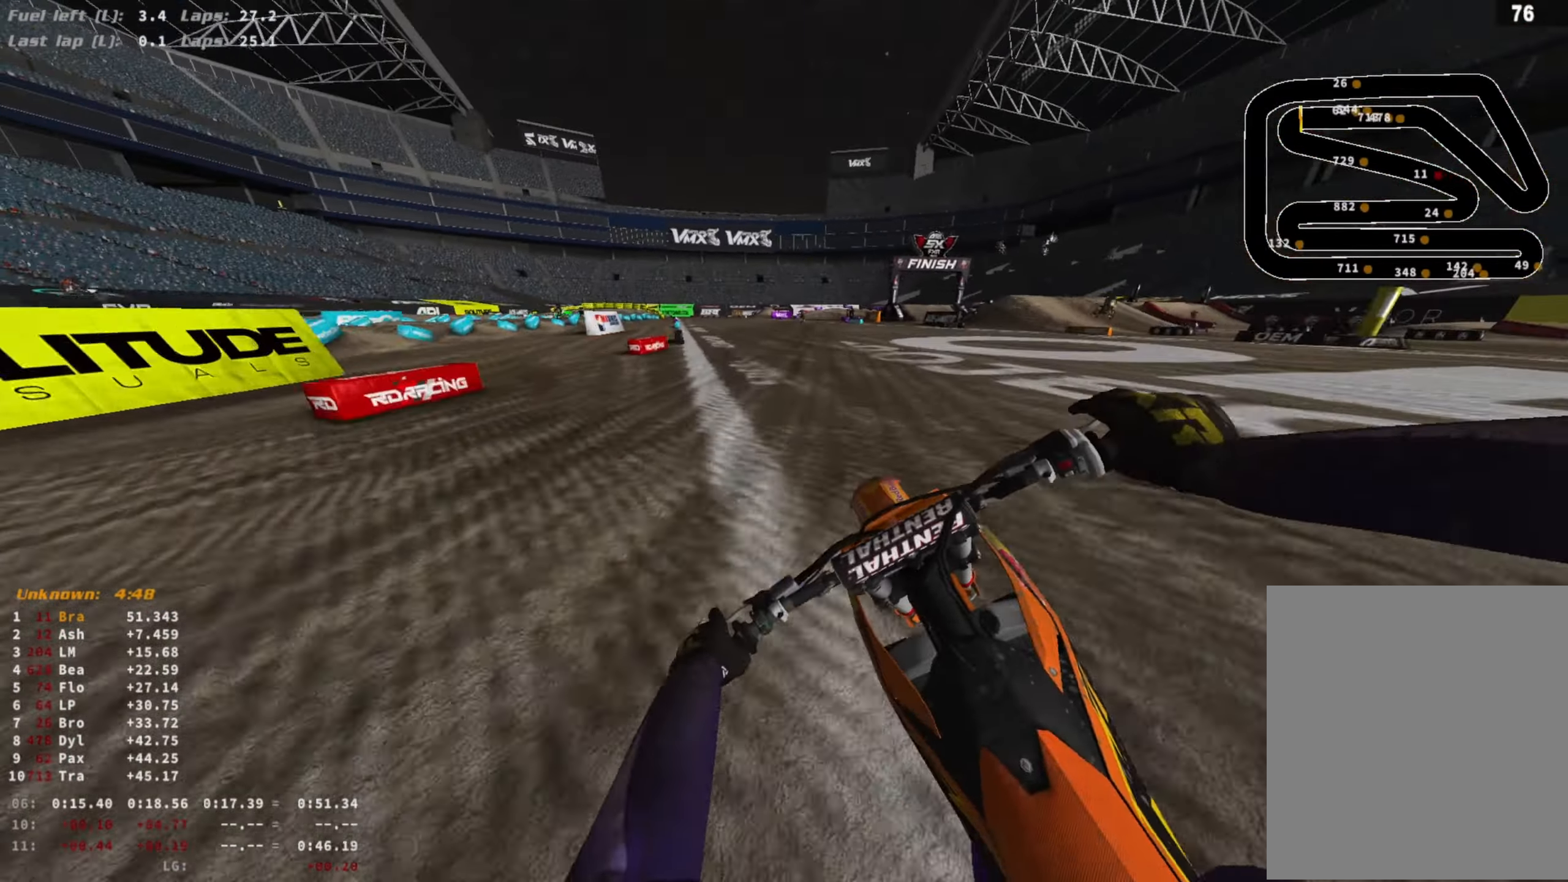
{"buttons": ["R2"], "left_stick": "center", "right_stick": "down-right", "events": []}